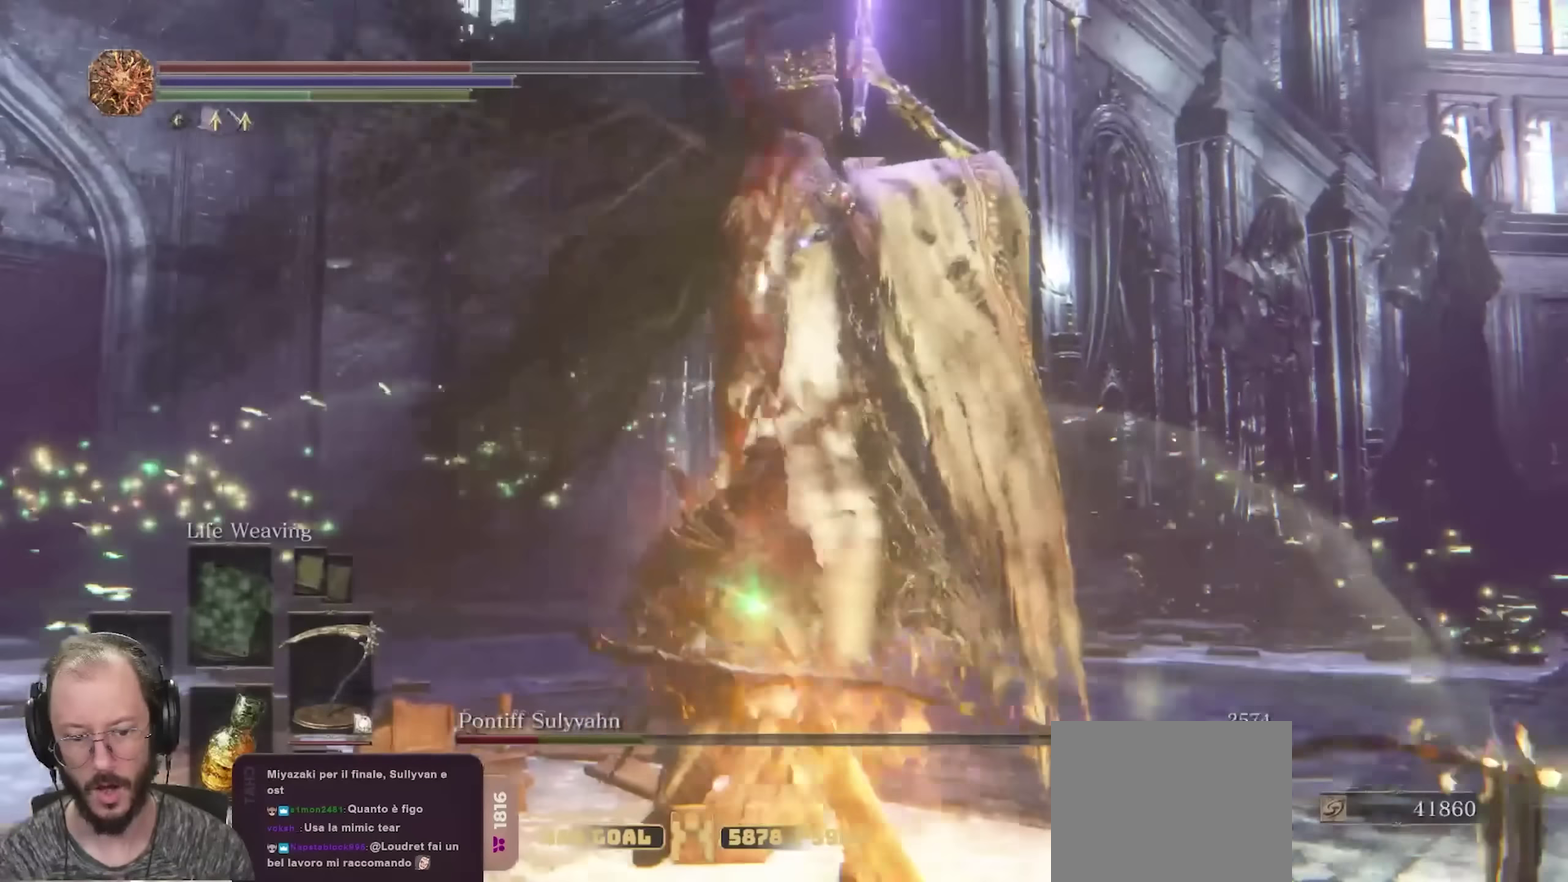
Gameplay with a controller (Xbox layout); each line is a JSON object with the inputs held at the frame after it (dt_ms = milliseconds from this image to that frame). "events" lists button and stick changes between this image and that frame as [ms after this image, input, new state], when the widget could be followed in between.
{"dt_ms": 450, "buttons": [], "left_stick": "down", "right_stick": "center", "events": [[117, "R2", "up"], [217, "left_stick", "down"], [300, "B", "down"], [400, "B", "up"]]}
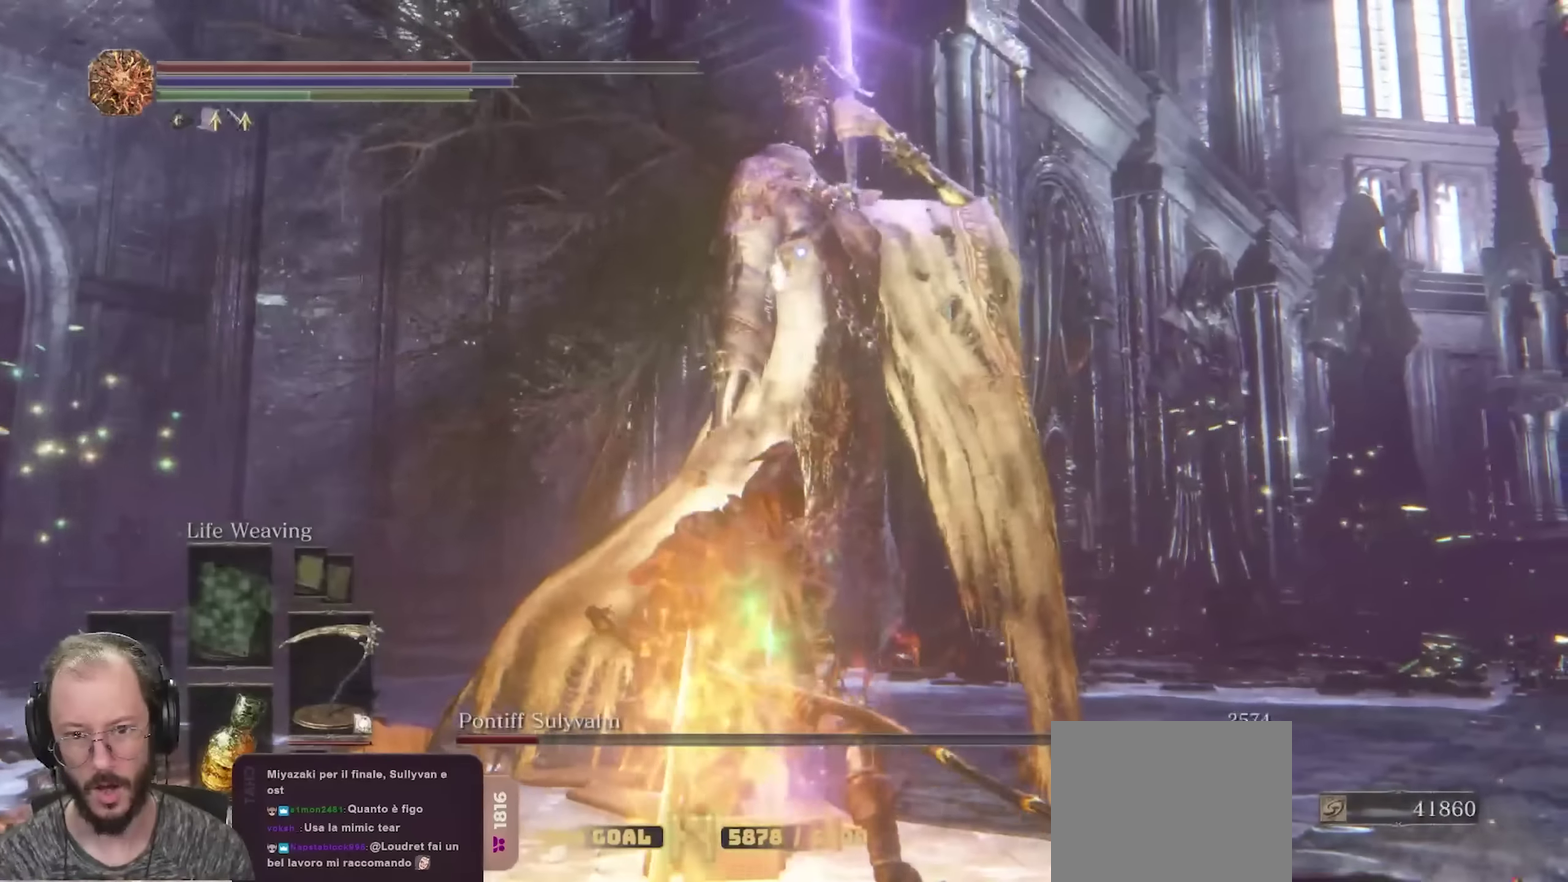
{"dt_ms": 700, "buttons": [], "left_stick": "right", "right_stick": "center", "events": [[567, "left_stick", "down-right"], [633, "left_stick", "right"]]}
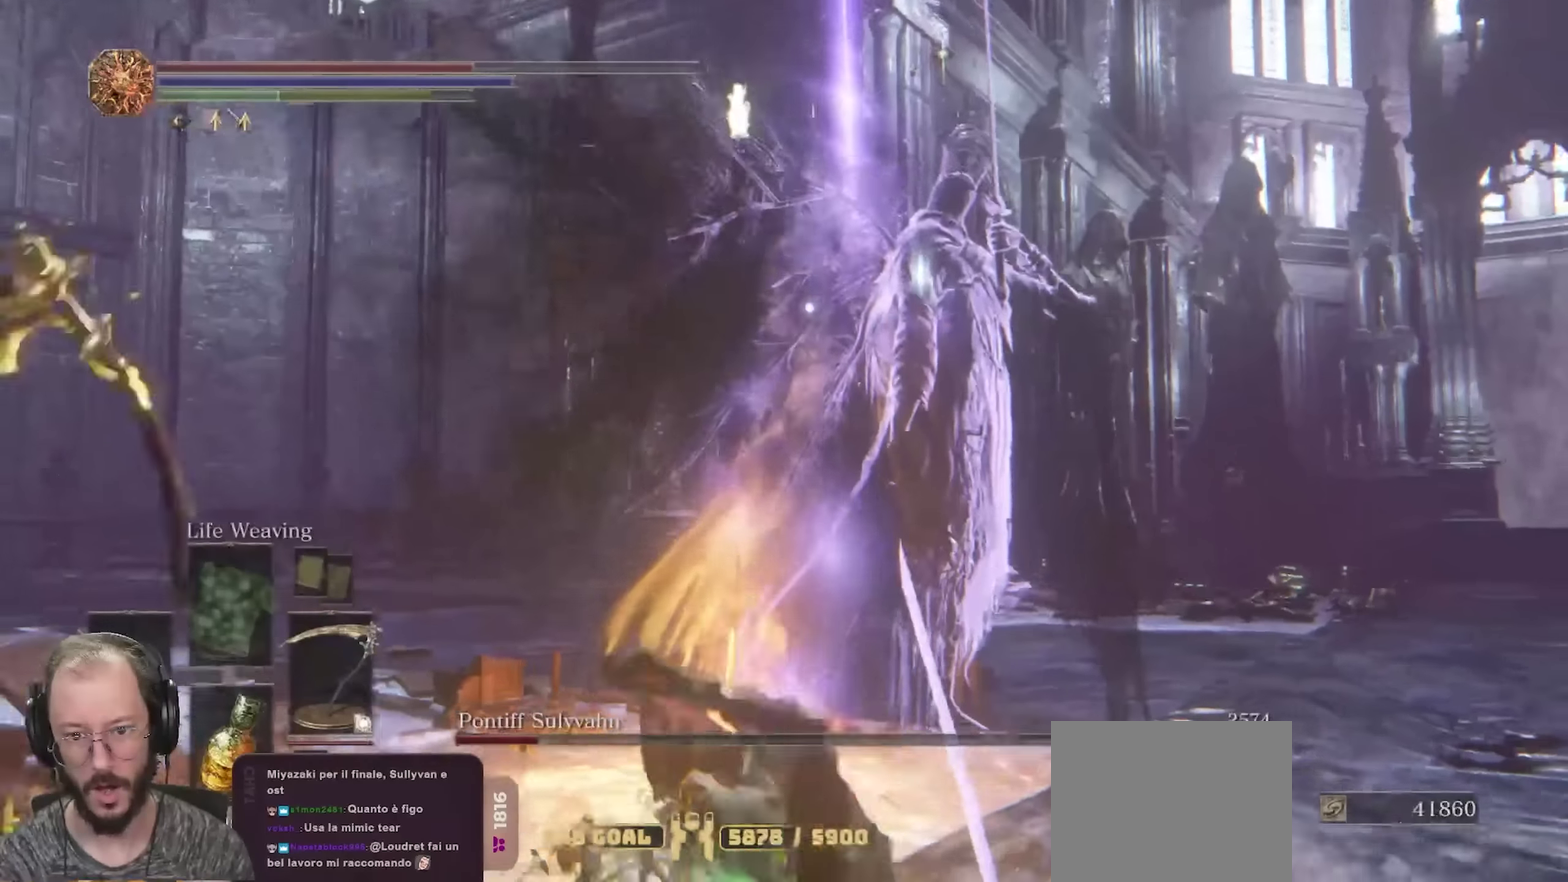
{"dt_ms": 350, "buttons": [], "left_stick": "up-right", "right_stick": "center", "events": [[50, "left_stick", "up-right"]]}
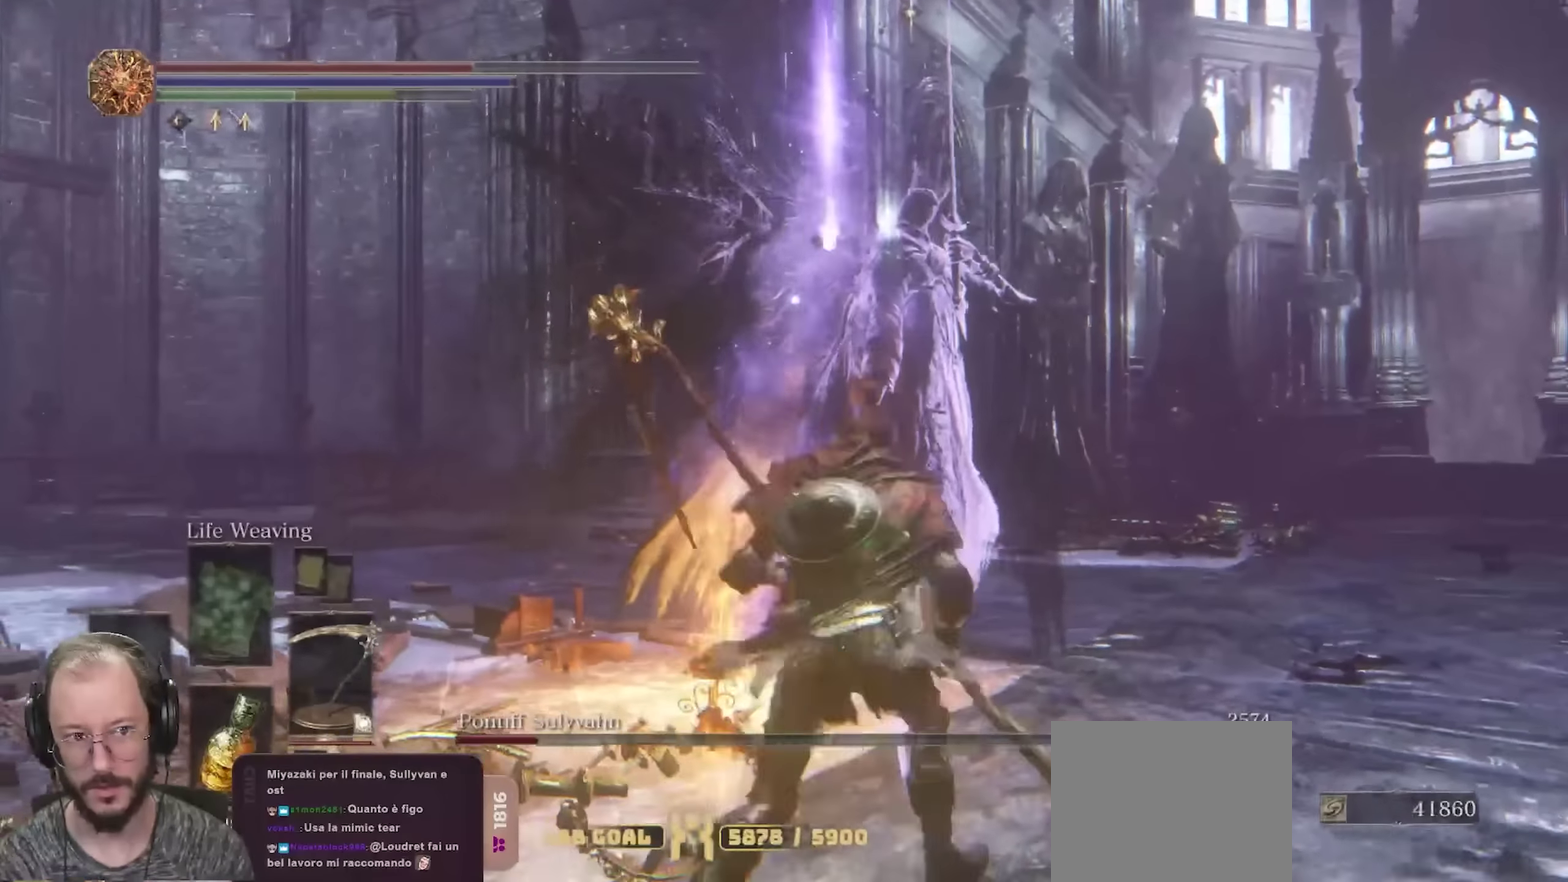
{"dt_ms": 450, "buttons": ["R2"], "left_stick": "up", "right_stick": "center", "events": [[167, "R2", "down"], [367, "left_stick", "up"]]}
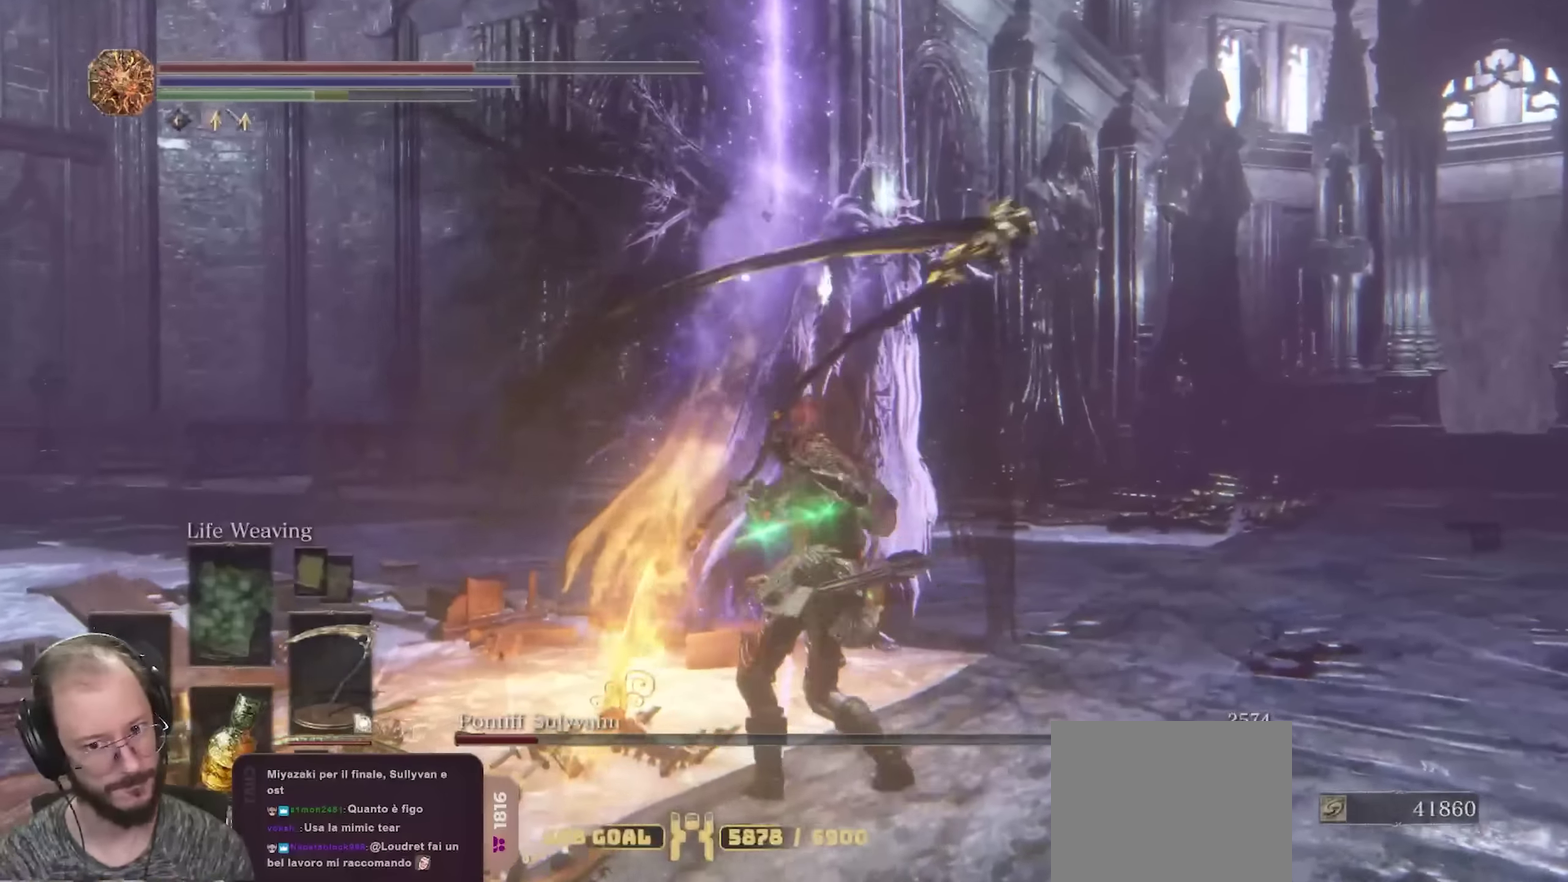
{"dt_ms": 700, "buttons": ["R2"], "left_stick": "up-right", "right_stick": "center", "events": [[100, "left_stick", "up-right"]]}
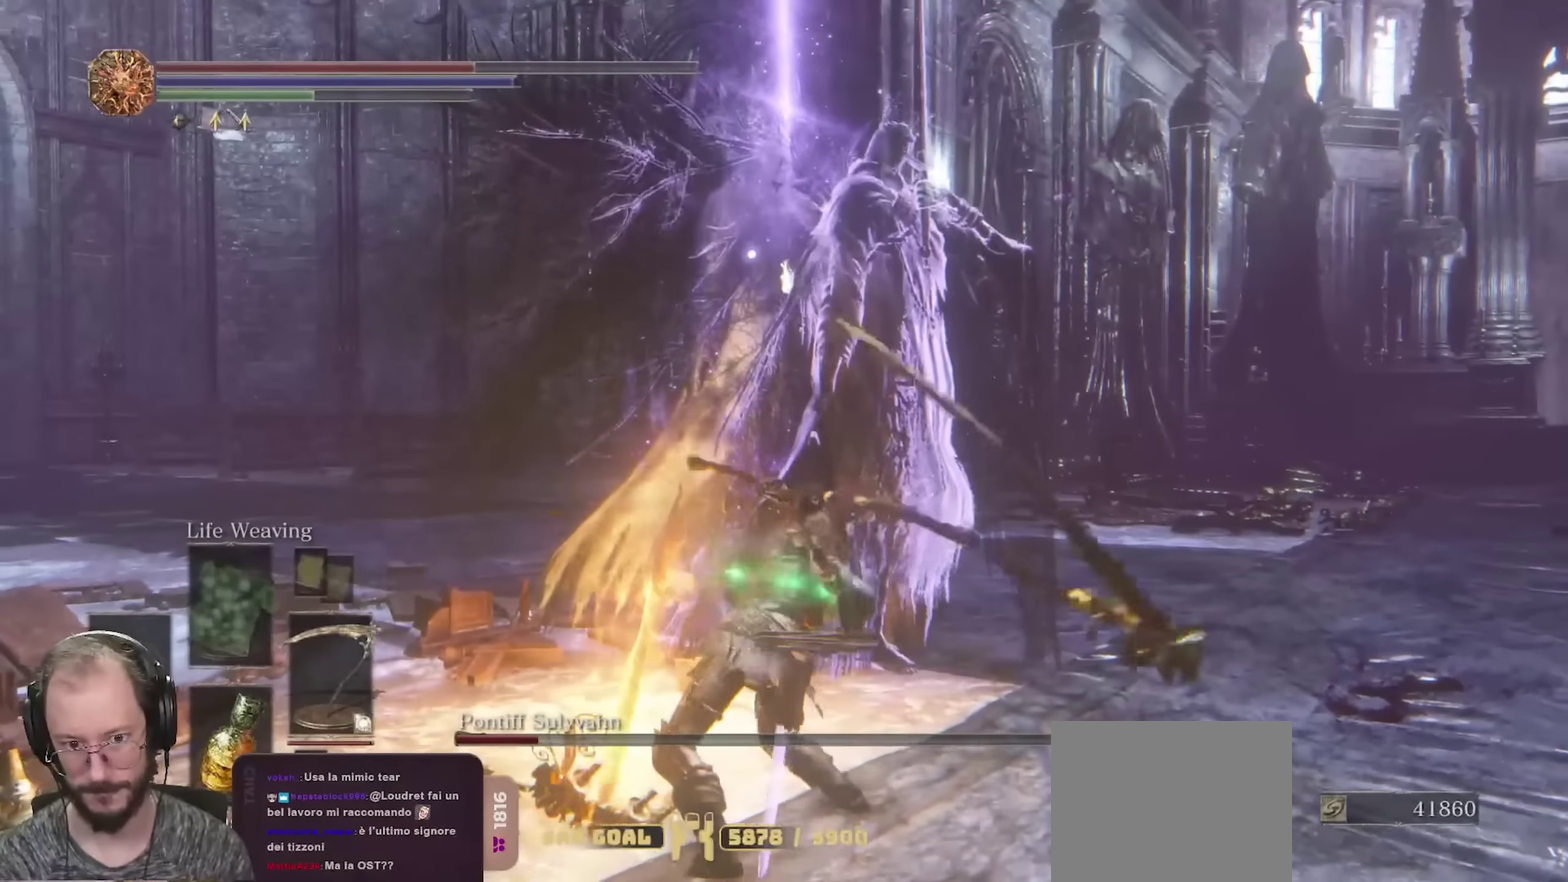
{"dt_ms": 350, "buttons": ["R2"], "left_stick": "right", "right_stick": "center", "events": [[217, "left_stick", "right"]]}
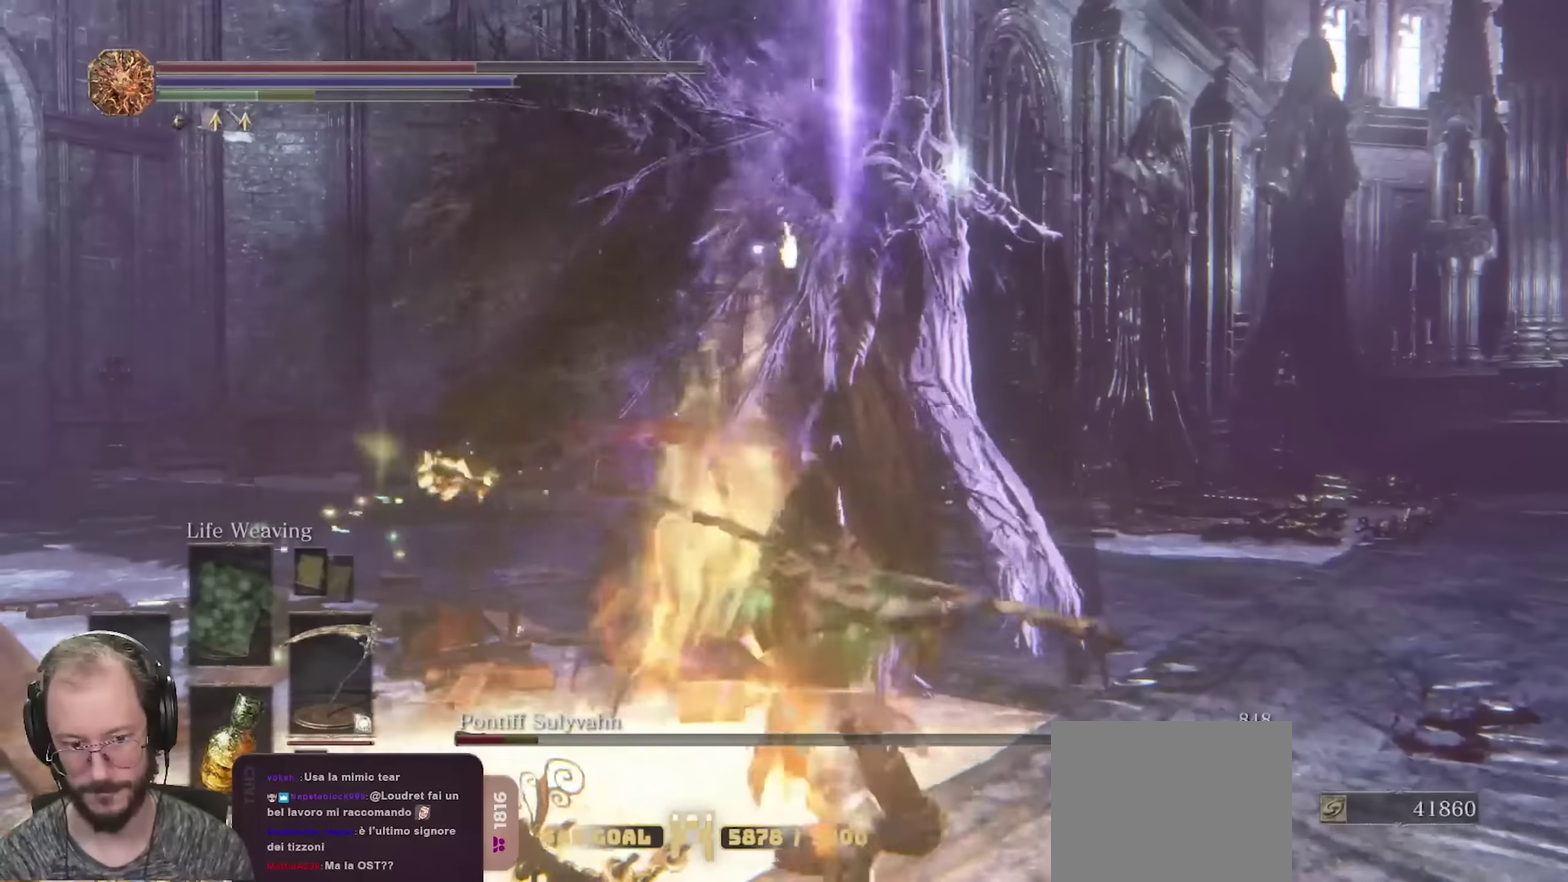
{"dt_ms": 350, "buttons": ["R2"], "left_stick": "down-right", "right_stick": "center", "events": [[167, "left_stick", "down-right"]]}
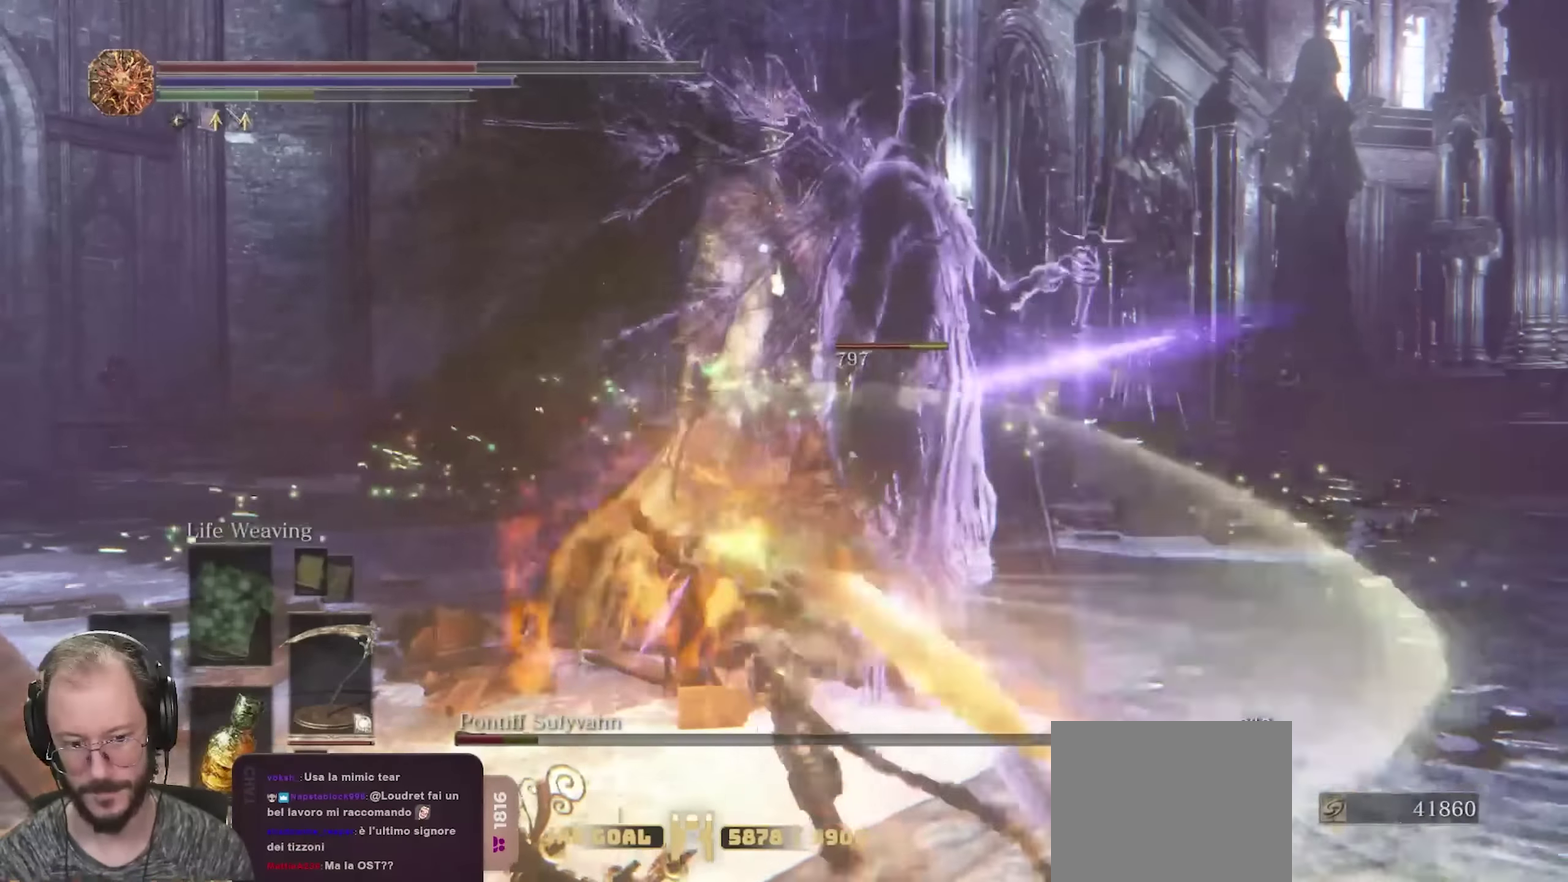
{"dt_ms": 700, "buttons": [], "left_stick": "down-right", "right_stick": "center", "events": [[550, "R2", "up"]]}
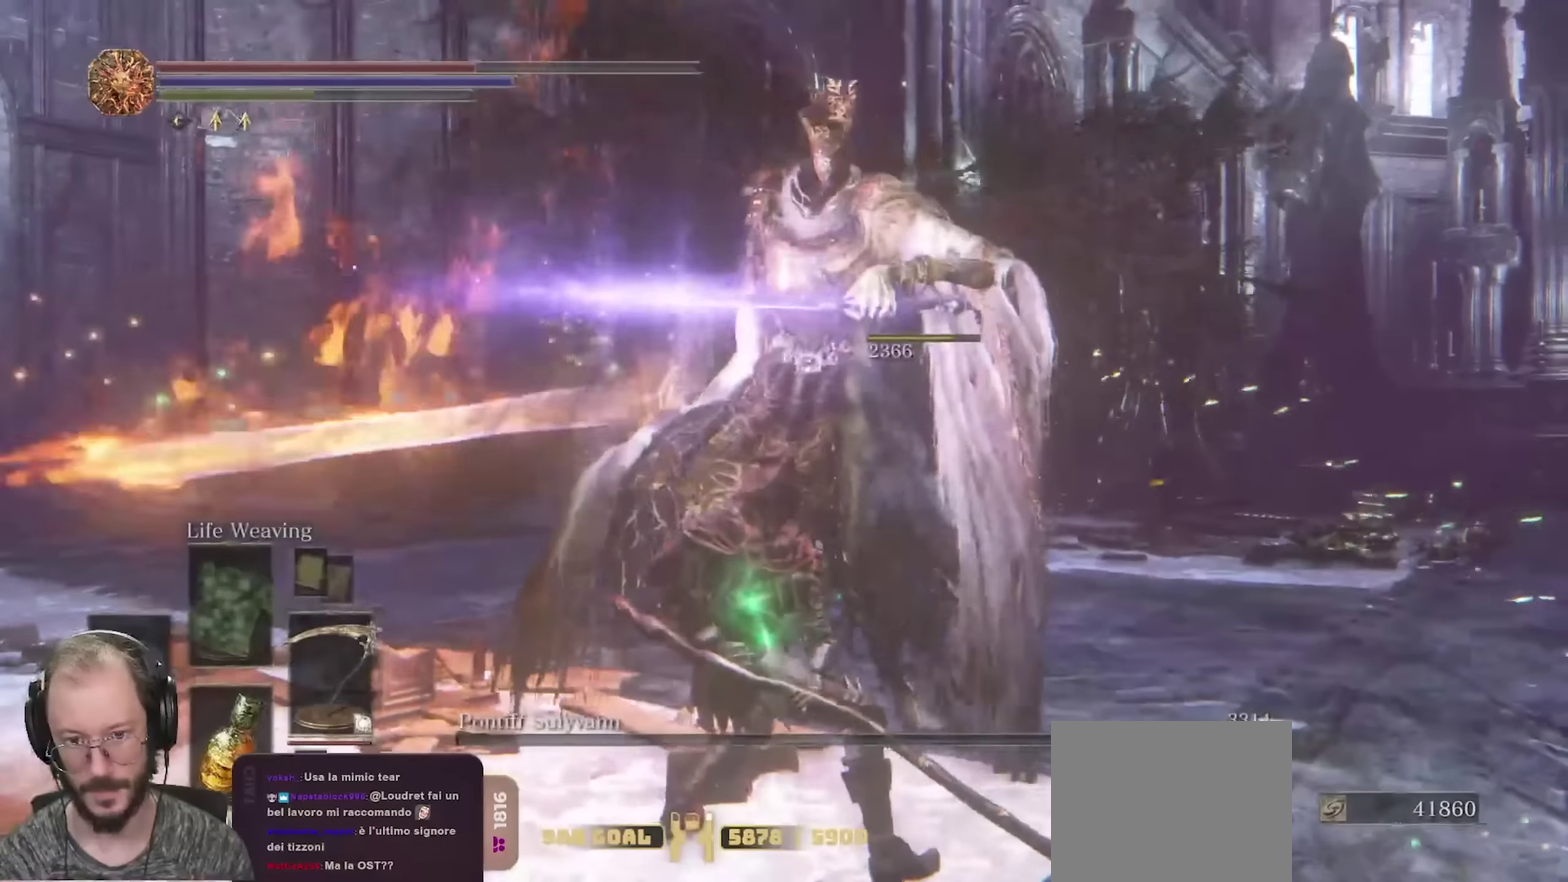
{"dt_ms": 450, "buttons": [], "left_stick": "down", "right_stick": "center", "events": [[133, "left_stick", "down"]]}
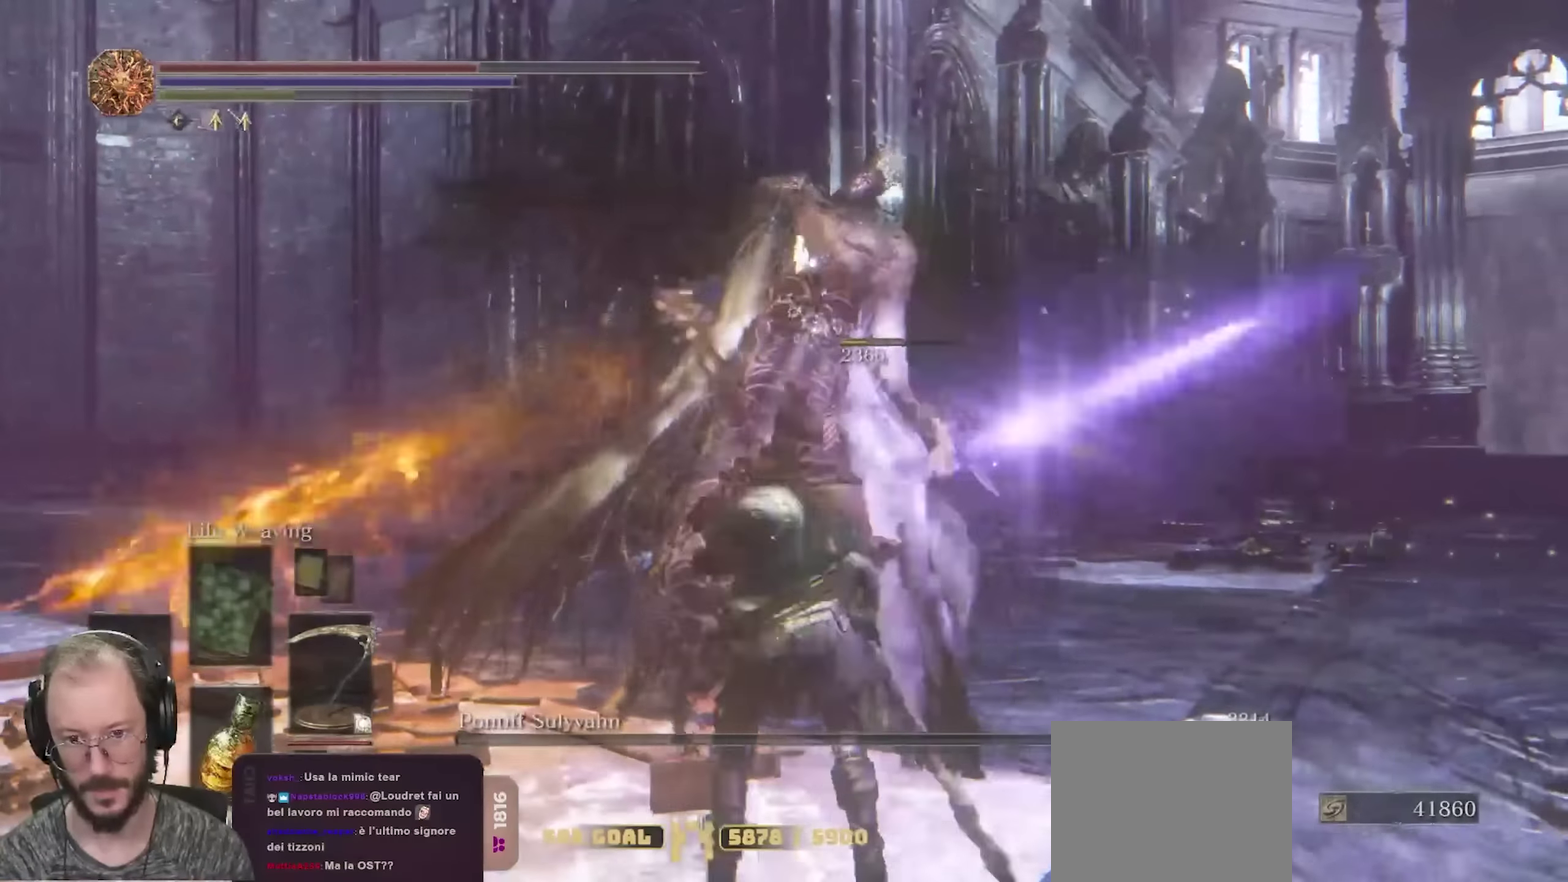
{"dt_ms": 350, "buttons": [], "left_stick": "down", "right_stick": "center", "events": []}
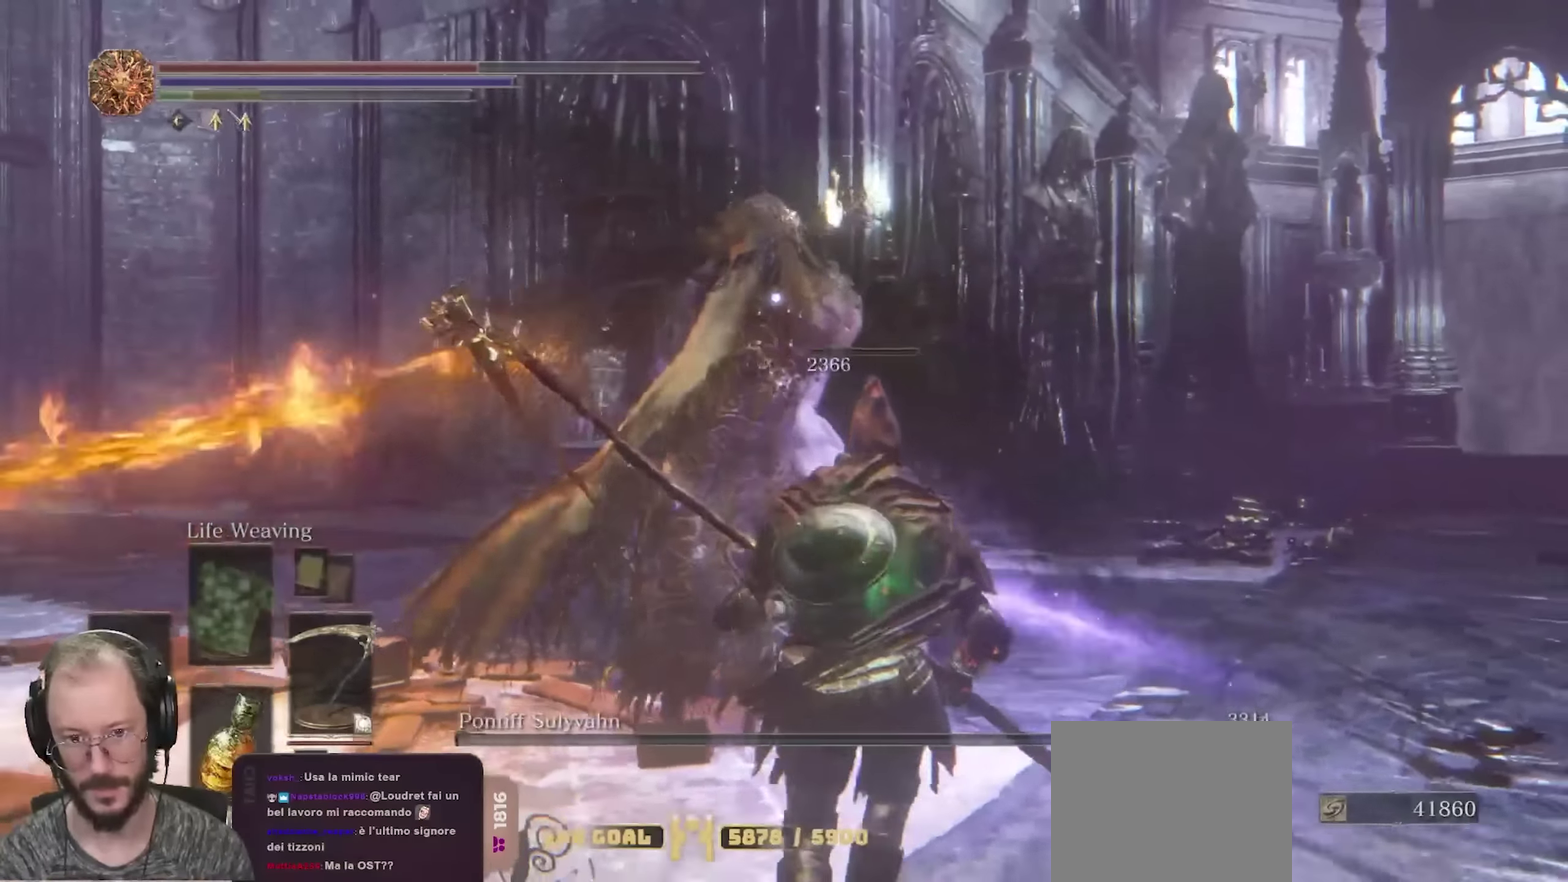
{"dt_ms": 700, "buttons": [], "left_stick": "down-right", "right_stick": "center", "events": [[650, "left_stick", "down-right"]]}
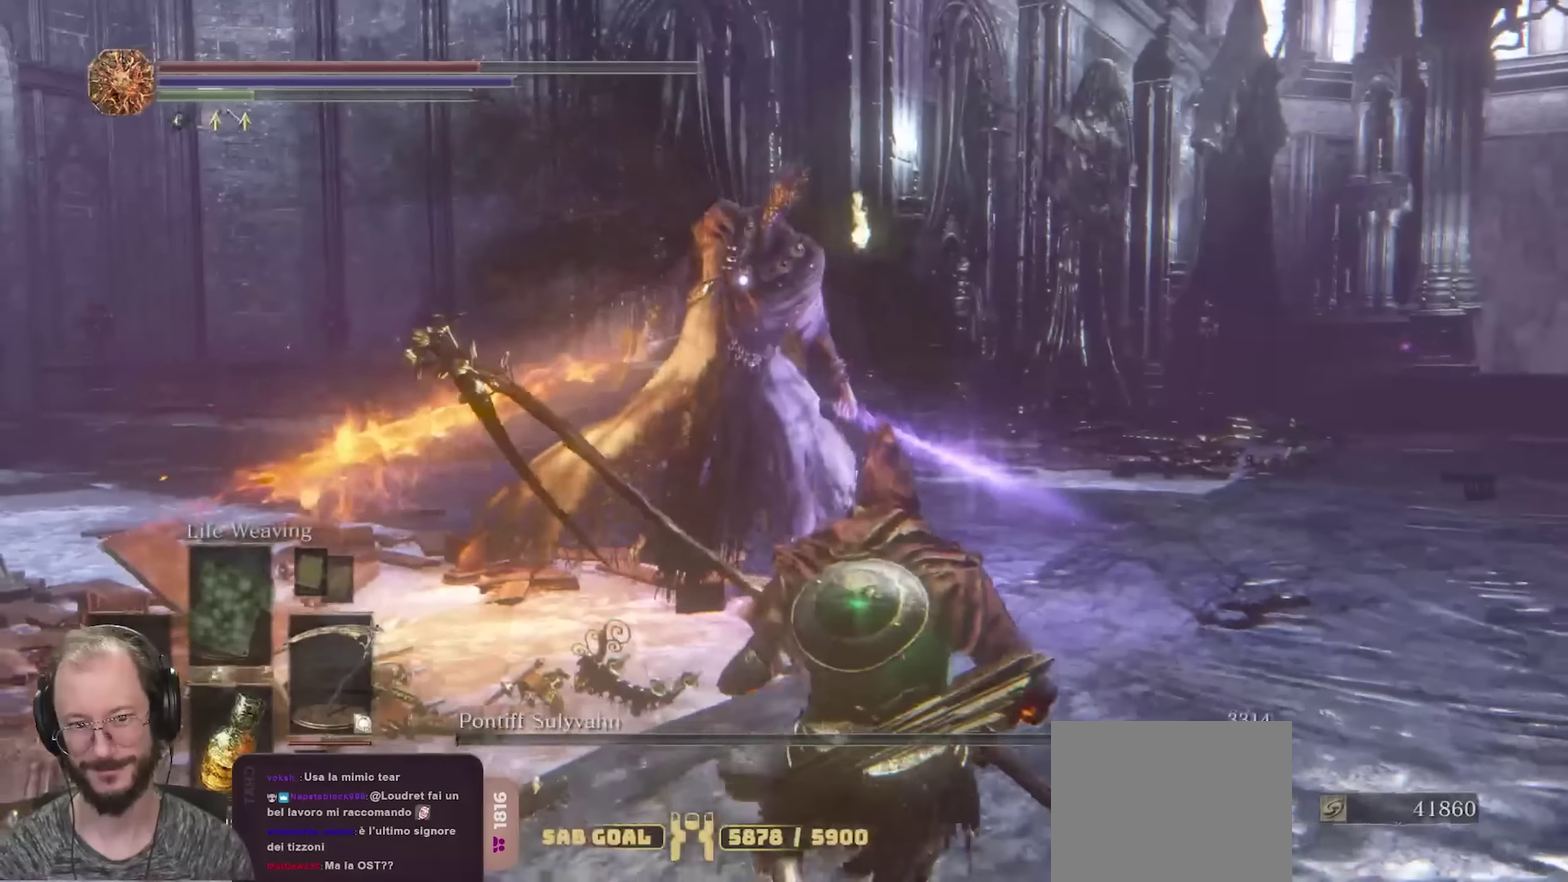
{"dt_ms": 700, "buttons": [], "left_stick": "down-right", "right_stick": "center", "events": []}
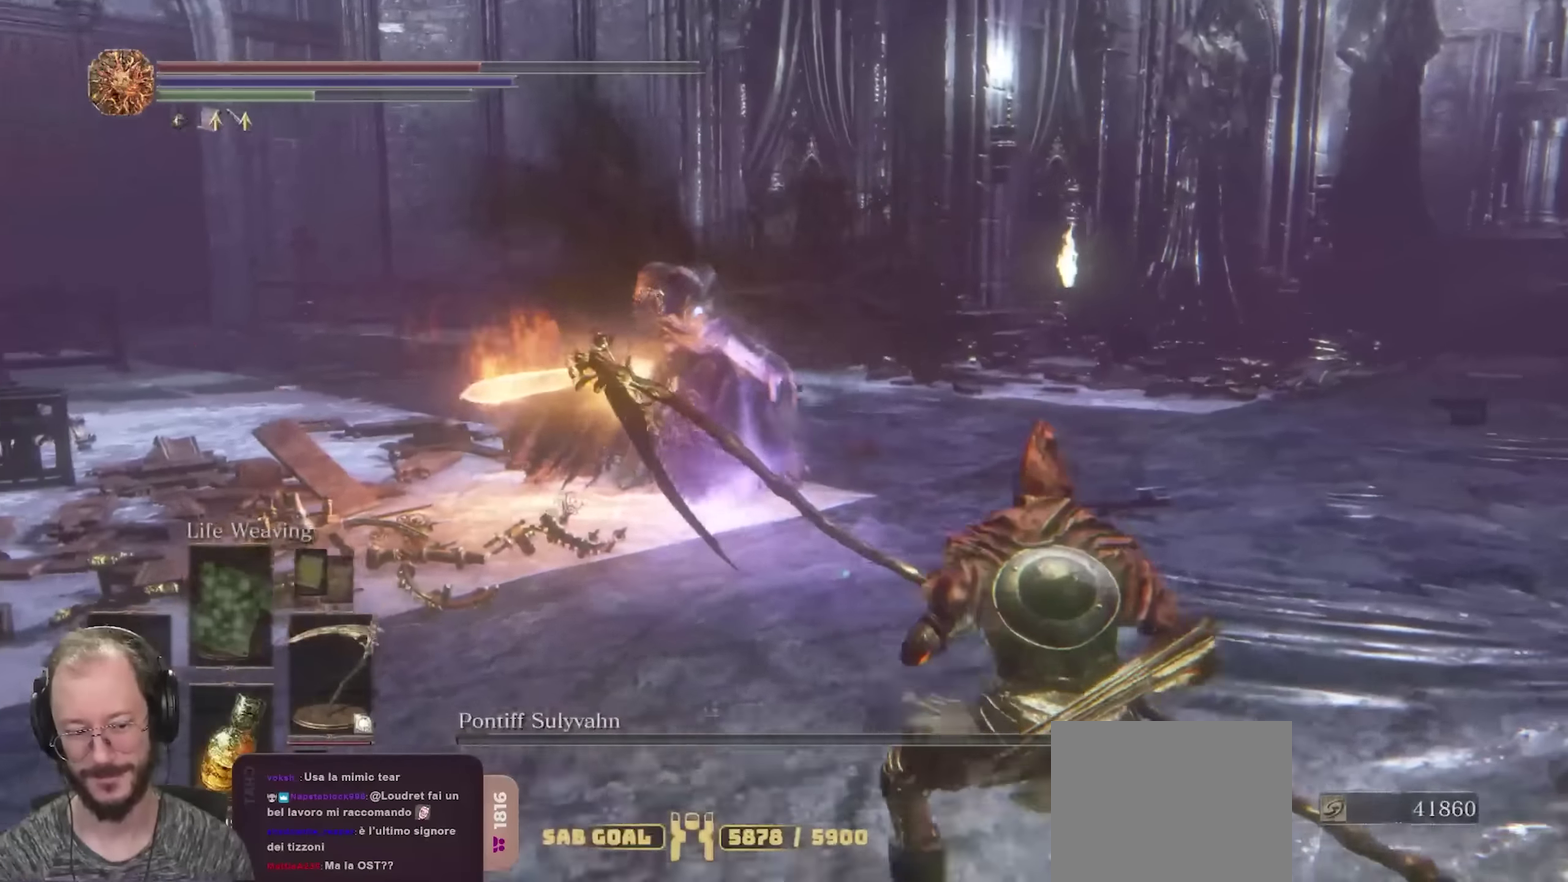
{"dt_ms": 250, "buttons": [], "left_stick": "right", "right_stick": "center", "events": [[250, "left_stick", "right"]]}
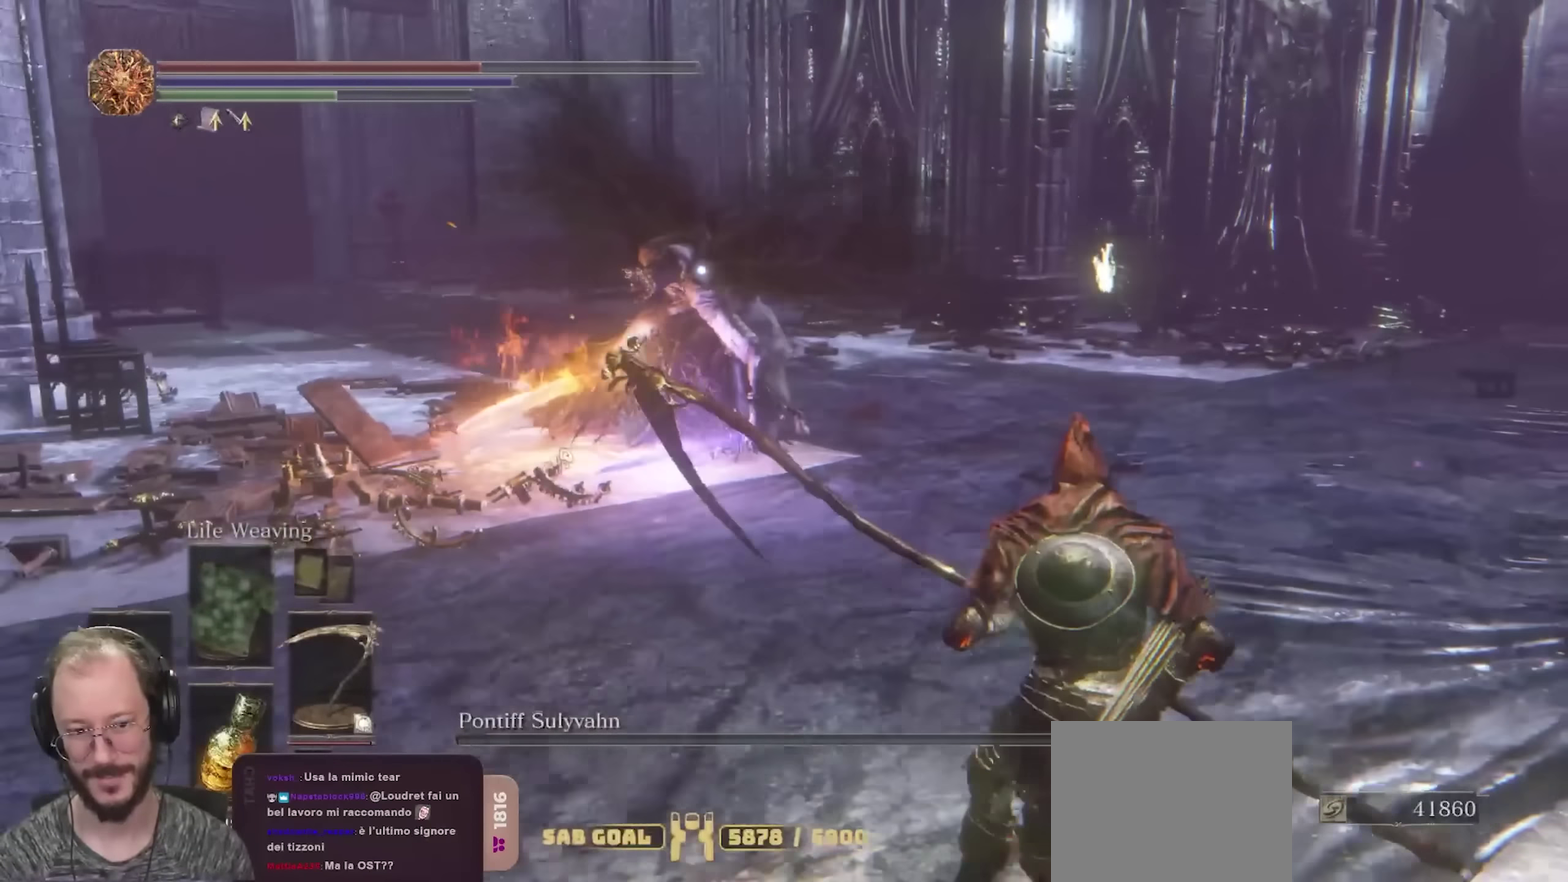
{"dt_ms": 450, "buttons": [], "left_stick": "center", "right_stick": "center", "events": [[250, "left_stick", "down-right"], [300, "left_stick", "center"]]}
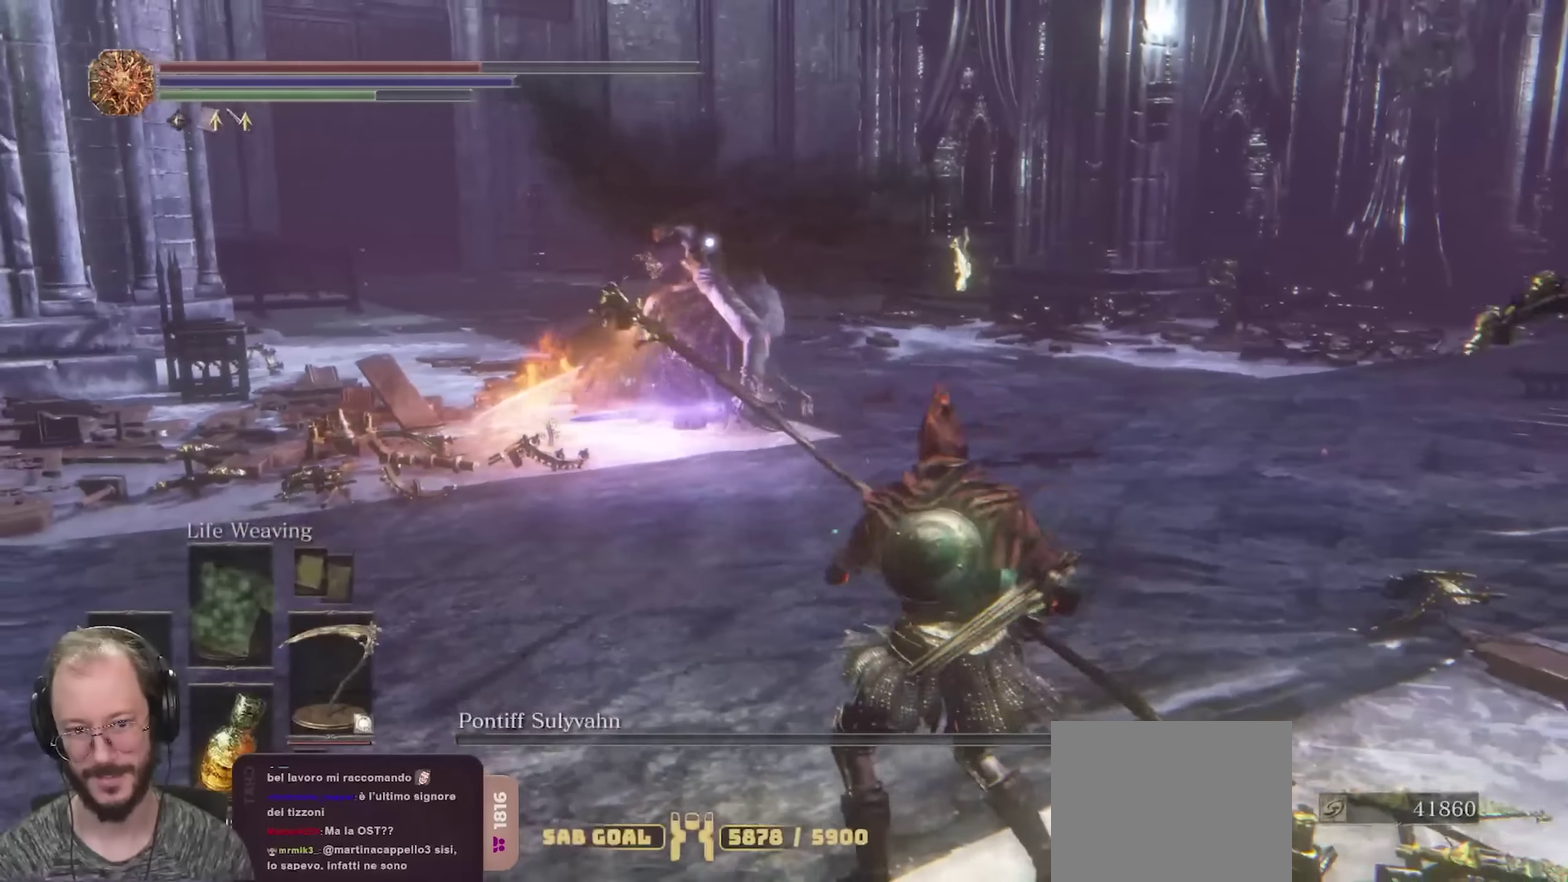
{"dt_ms": 700, "buttons": [], "left_stick": "up-left", "right_stick": "center", "events": [[600, "left_stick", "up-left"]]}
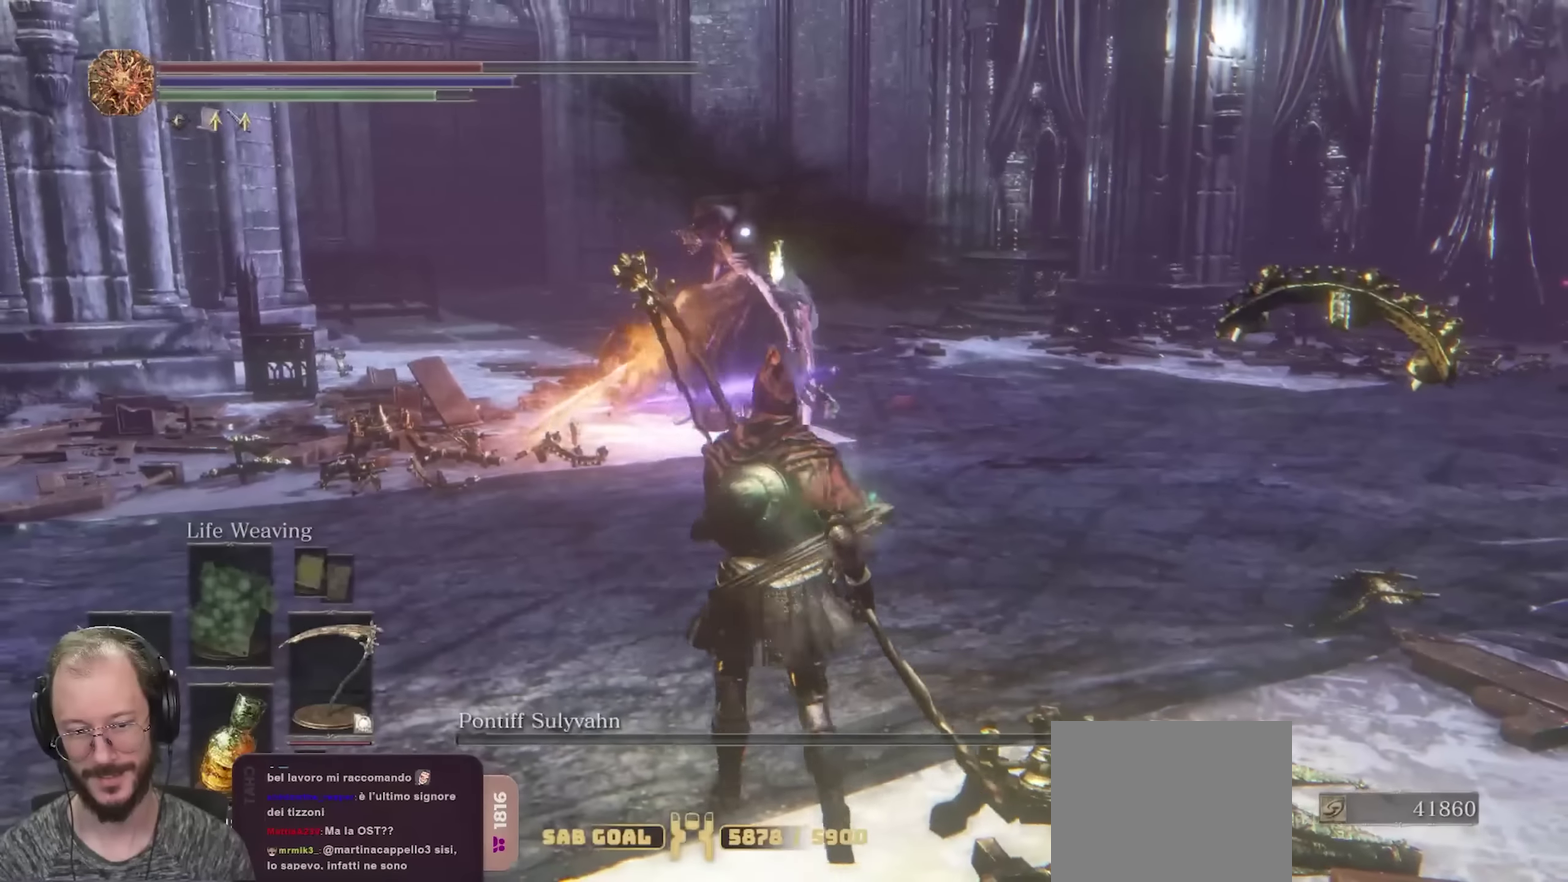
{"dt_ms": 350, "buttons": ["B"], "left_stick": "down-left", "right_stick": "center", "events": [[100, "left_stick", "left"], [317, "left_stick", "down-left"], [333, "B", "down"]]}
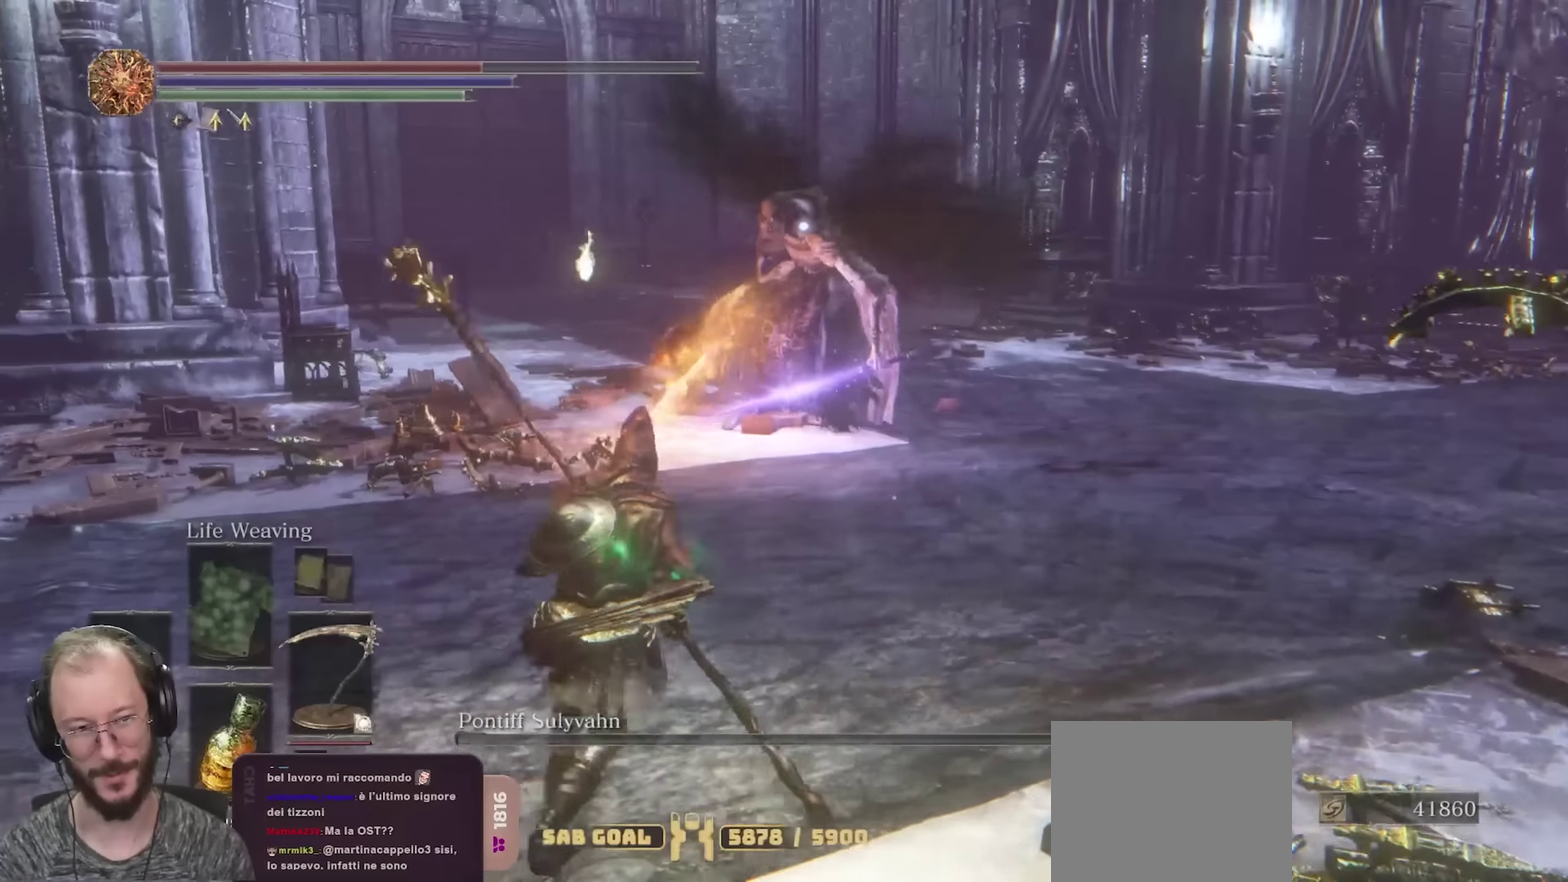
{"dt_ms": 450, "buttons": ["B"], "left_stick": "down-left", "right_stick": "center", "events": []}
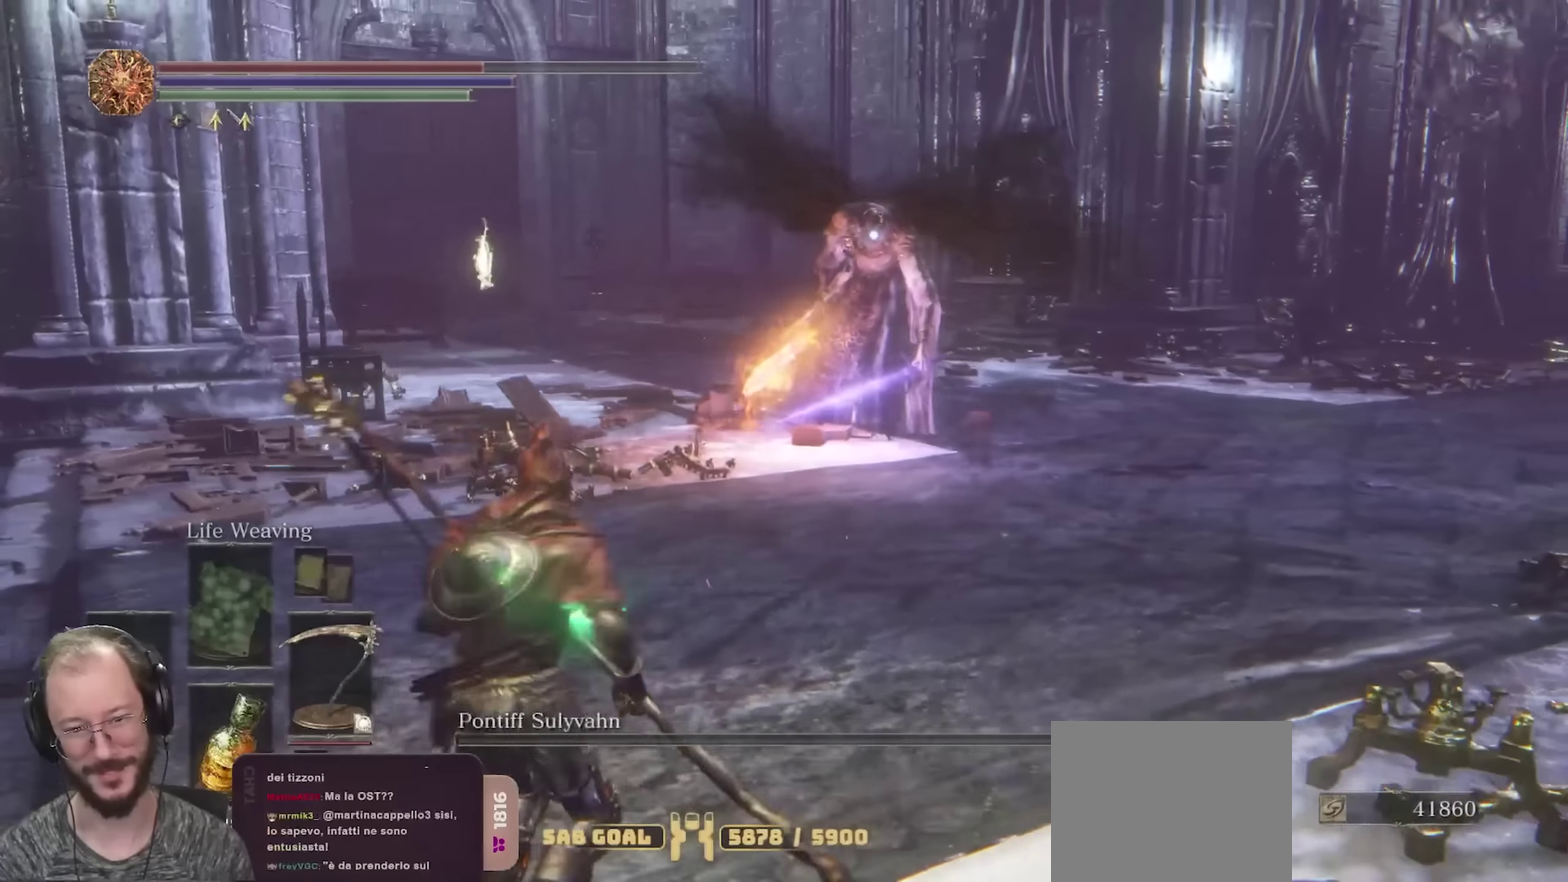
{"dt_ms": 700, "buttons": [], "left_stick": "down-left", "right_stick": "center", "events": [[133, "left_stick", "left"], [217, "left_stick", "up-left"], [250, "B", "up"], [400, "left_stick", "left"], [500, "left_stick", "down-left"]]}
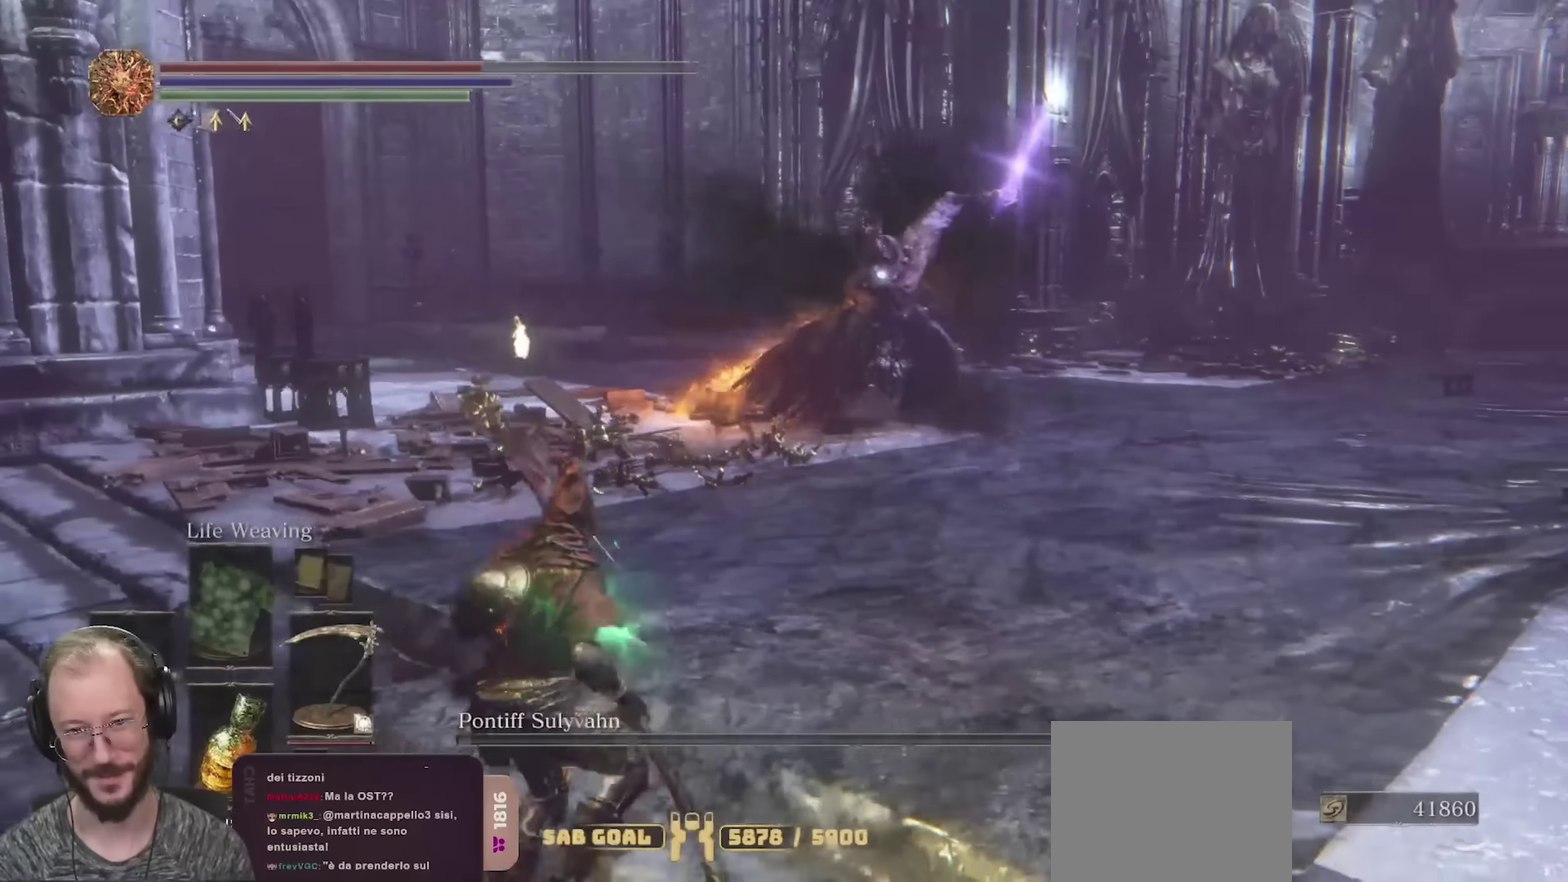
{"dt_ms": 350, "buttons": [], "left_stick": "down-left", "right_stick": "center", "events": []}
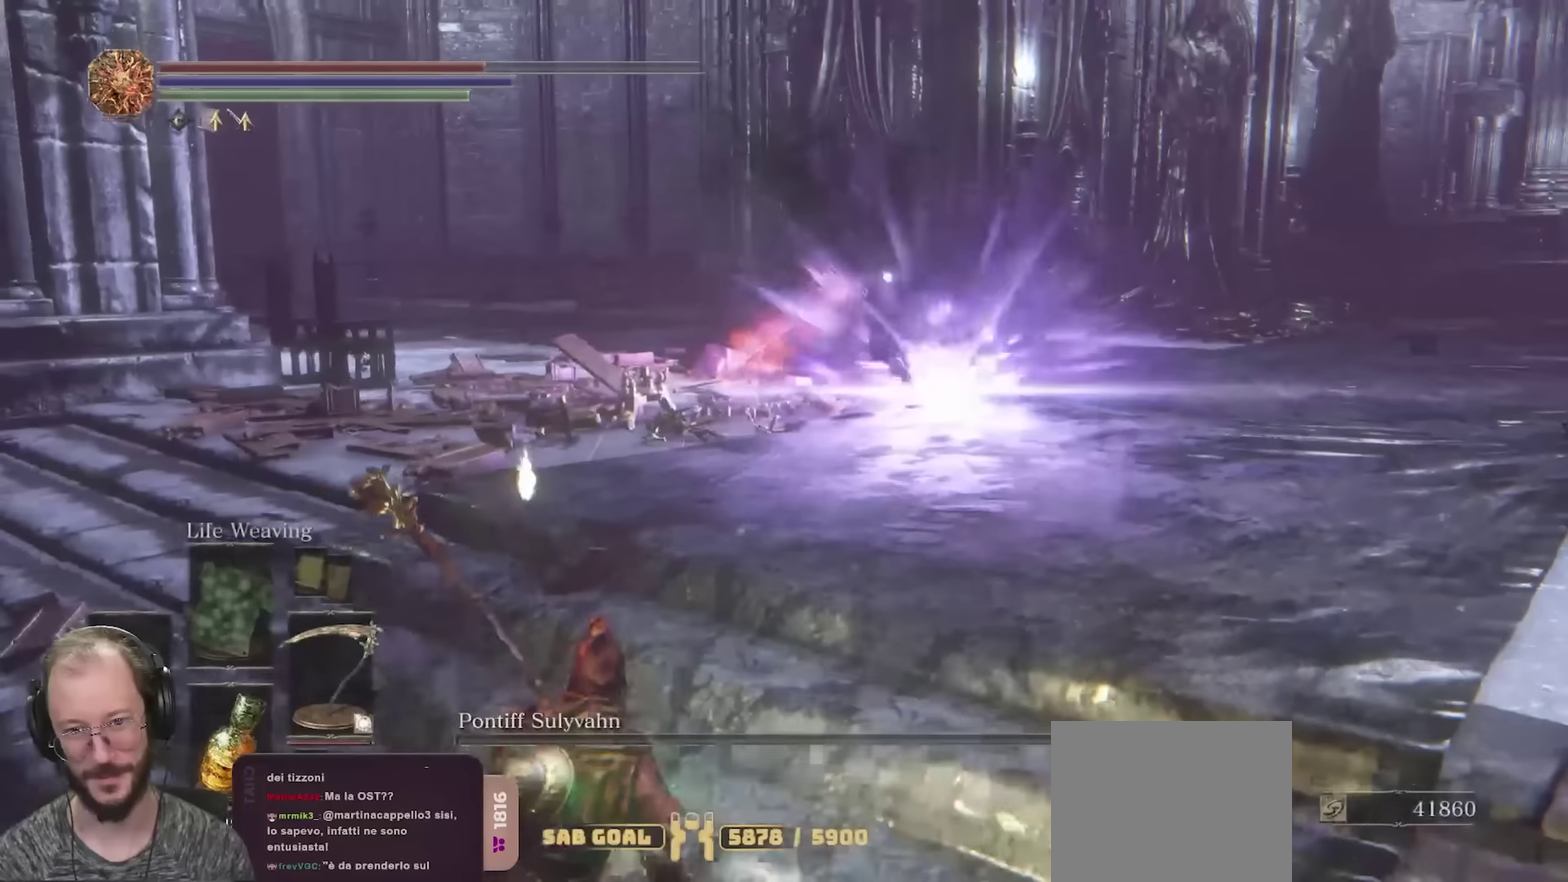
{"dt_ms": 350, "buttons": [], "left_stick": "center", "right_stick": "center", "events": [[217, "right_stick", "up-right"], [283, "left_stick", "center"], [350, "right_stick", "center"]]}
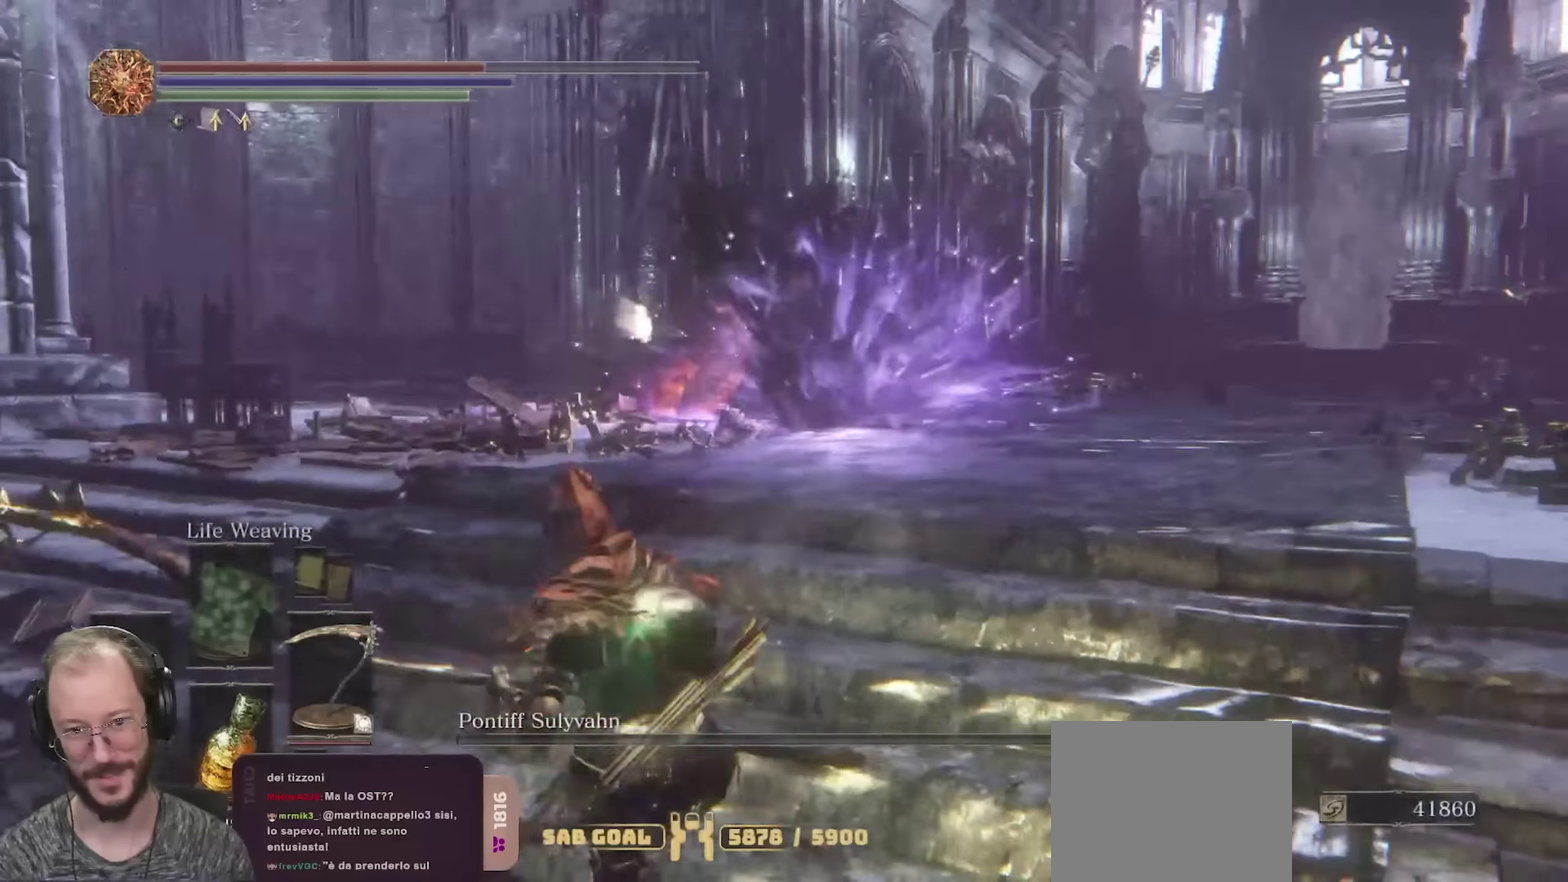
{"dt_ms": 700, "buttons": [], "left_stick": "center", "right_stick": "center", "events": [[183, "left_stick", "down"], [233, "left_stick", "down-left"], [417, "right_stick", "right"], [583, "right_stick", "center"], [617, "left_stick", "center"]]}
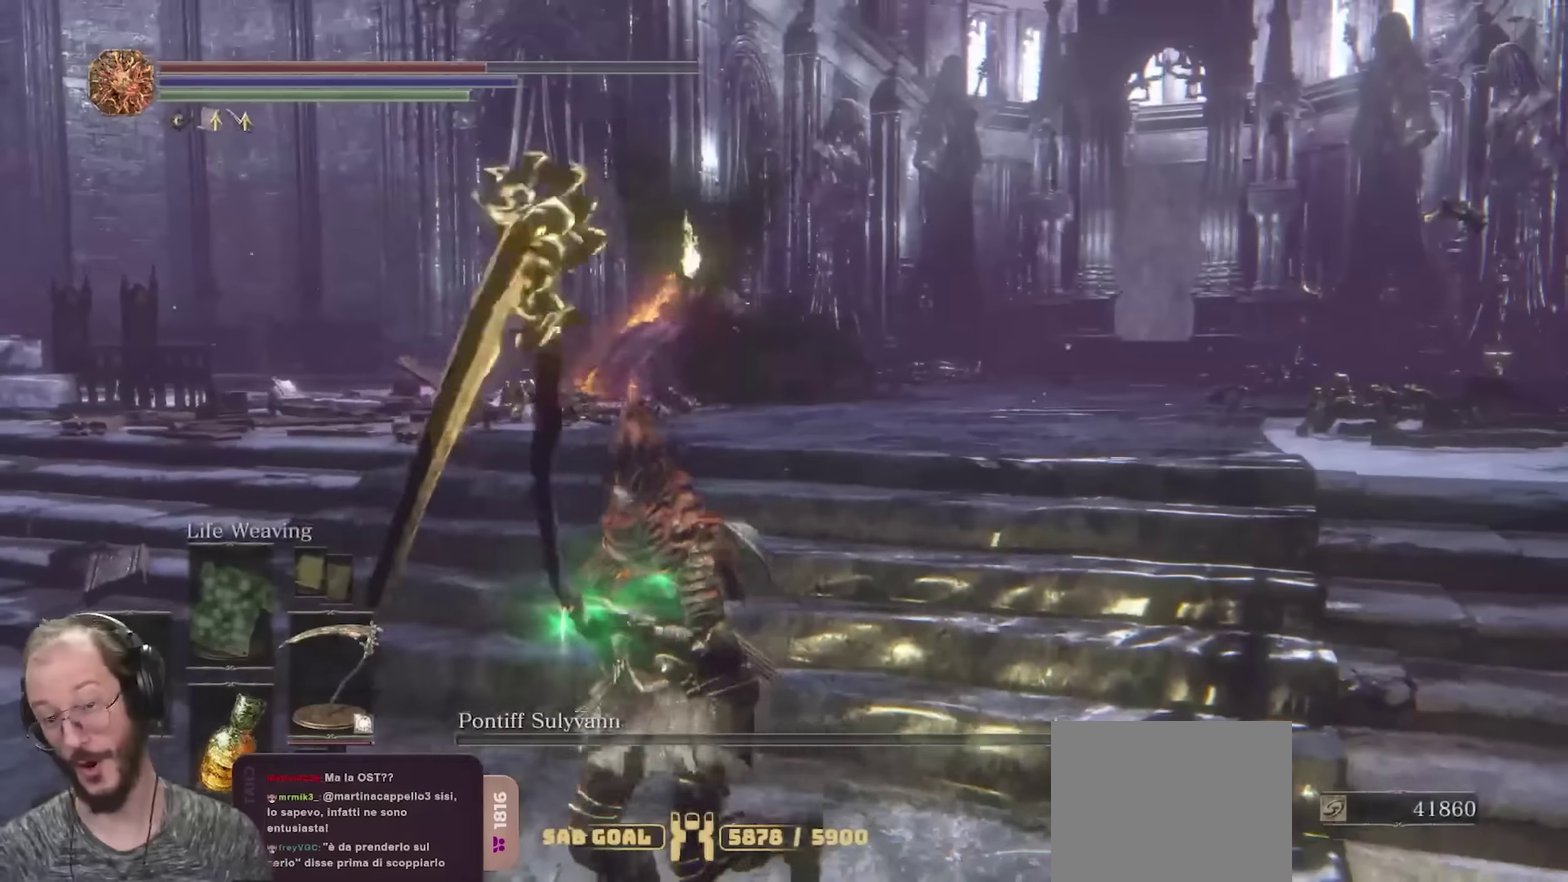
{"dt_ms": 450, "buttons": [], "left_stick": "down-left", "right_stick": "center", "events": [[100, "left_stick", "down"], [133, "right_stick", "down"], [250, "left_stick", "down-left"], [250, "right_stick", "center"]]}
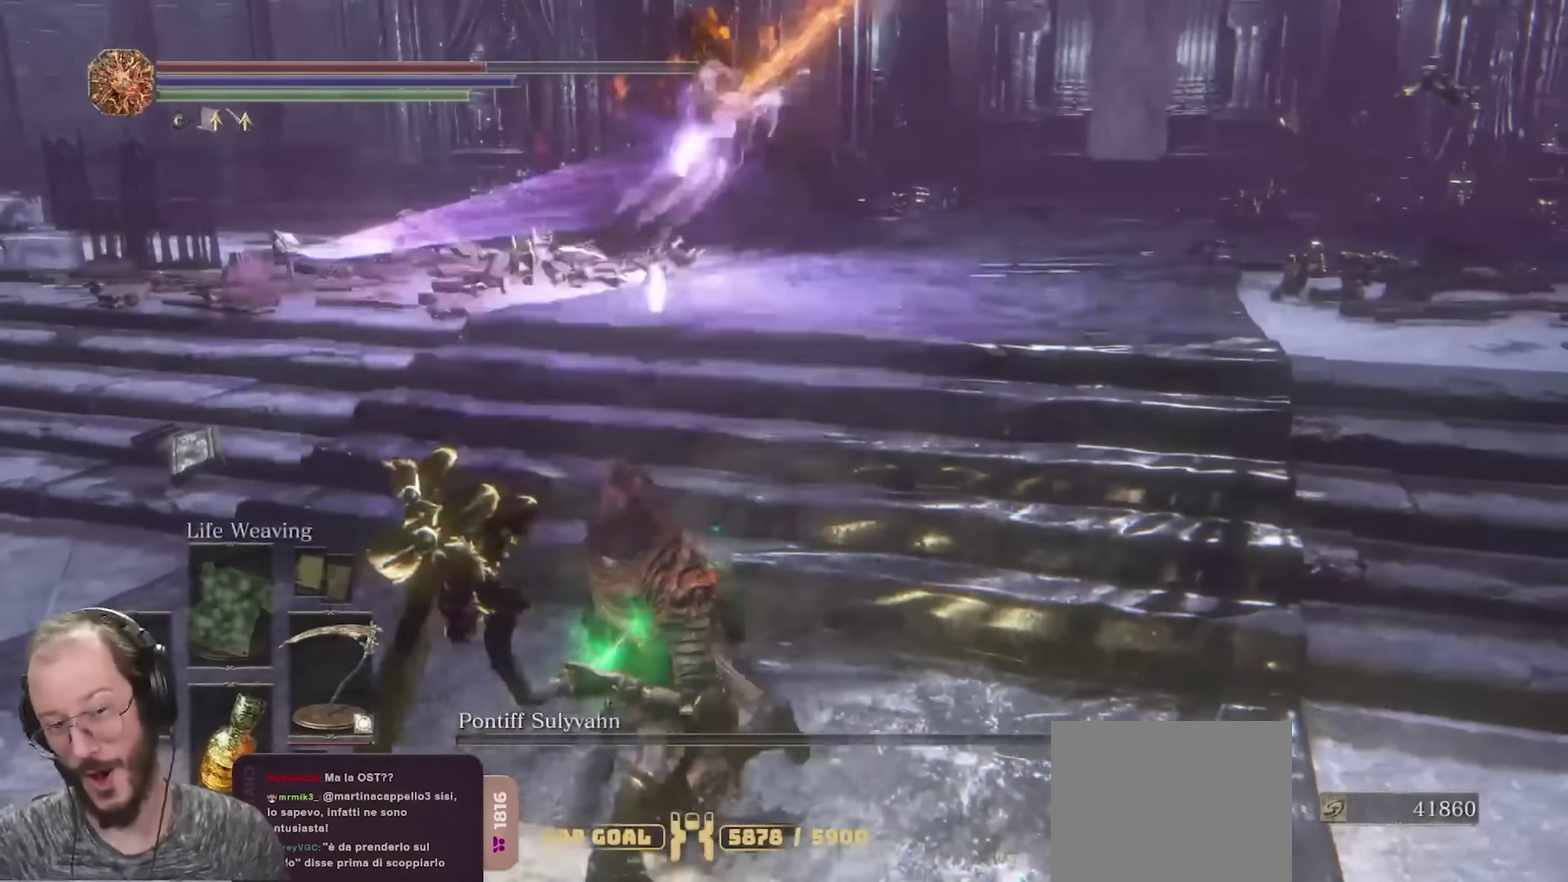
{"dt_ms": 350, "buttons": [], "left_stick": "down", "right_stick": "up", "events": [[83, "B", "down"], [83, "left_stick", "down"], [167, "B", "up"], [317, "right_stick", "up"]]}
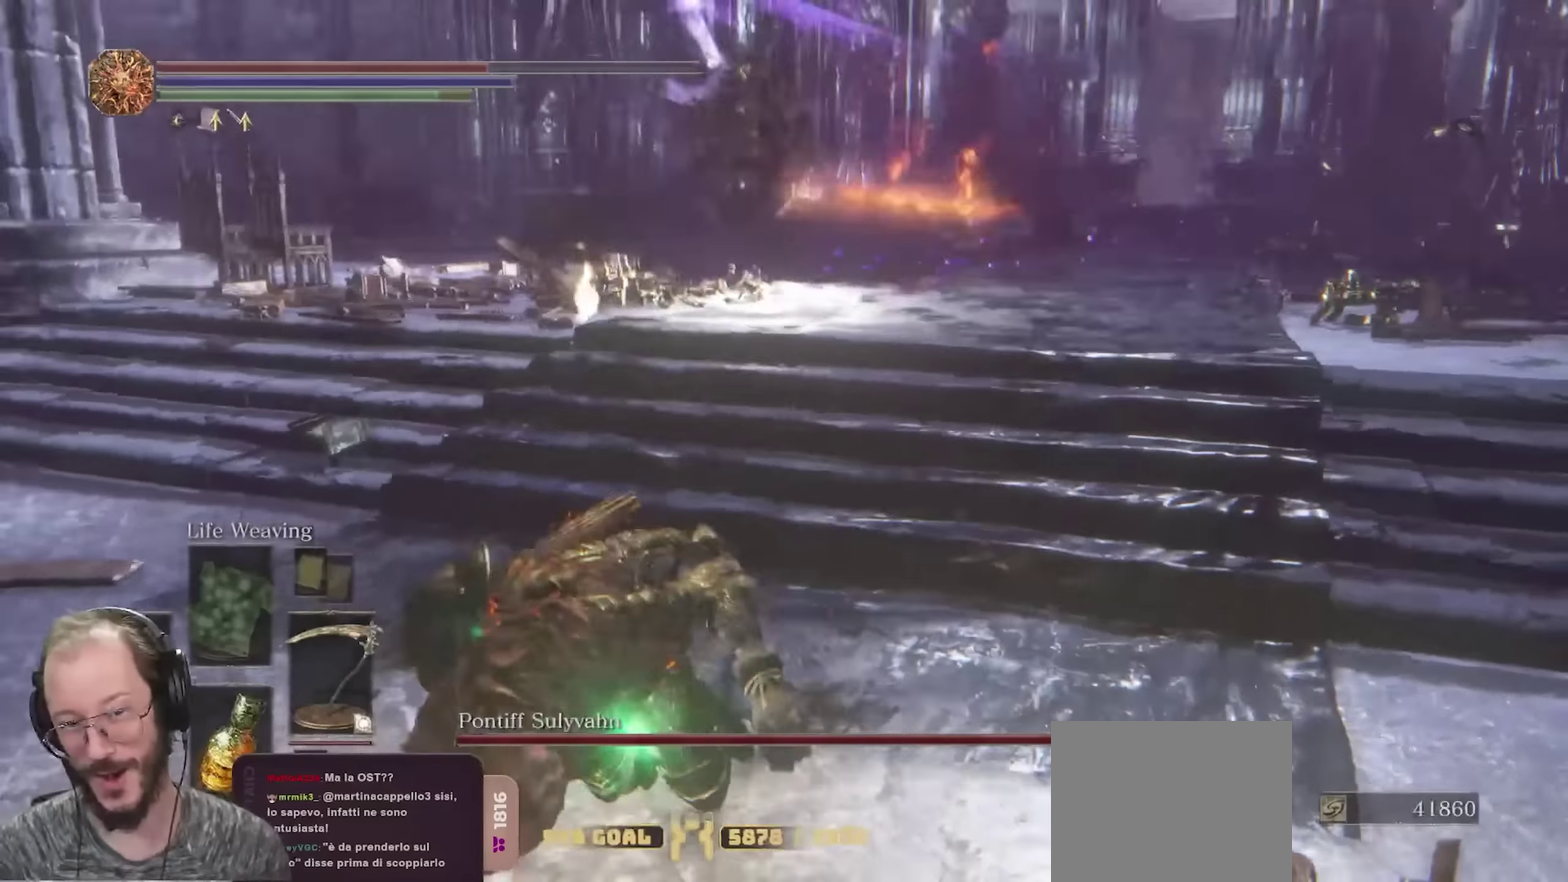
{"dt_ms": 700, "buttons": [], "left_stick": "down-left", "right_stick": "center", "events": [[67, "right_stick", "center"], [117, "left_stick", "down-left"], [250, "left_stick", "left"], [300, "left_stick", "center"], [583, "left_stick", "down"], [633, "left_stick", "down-left"]]}
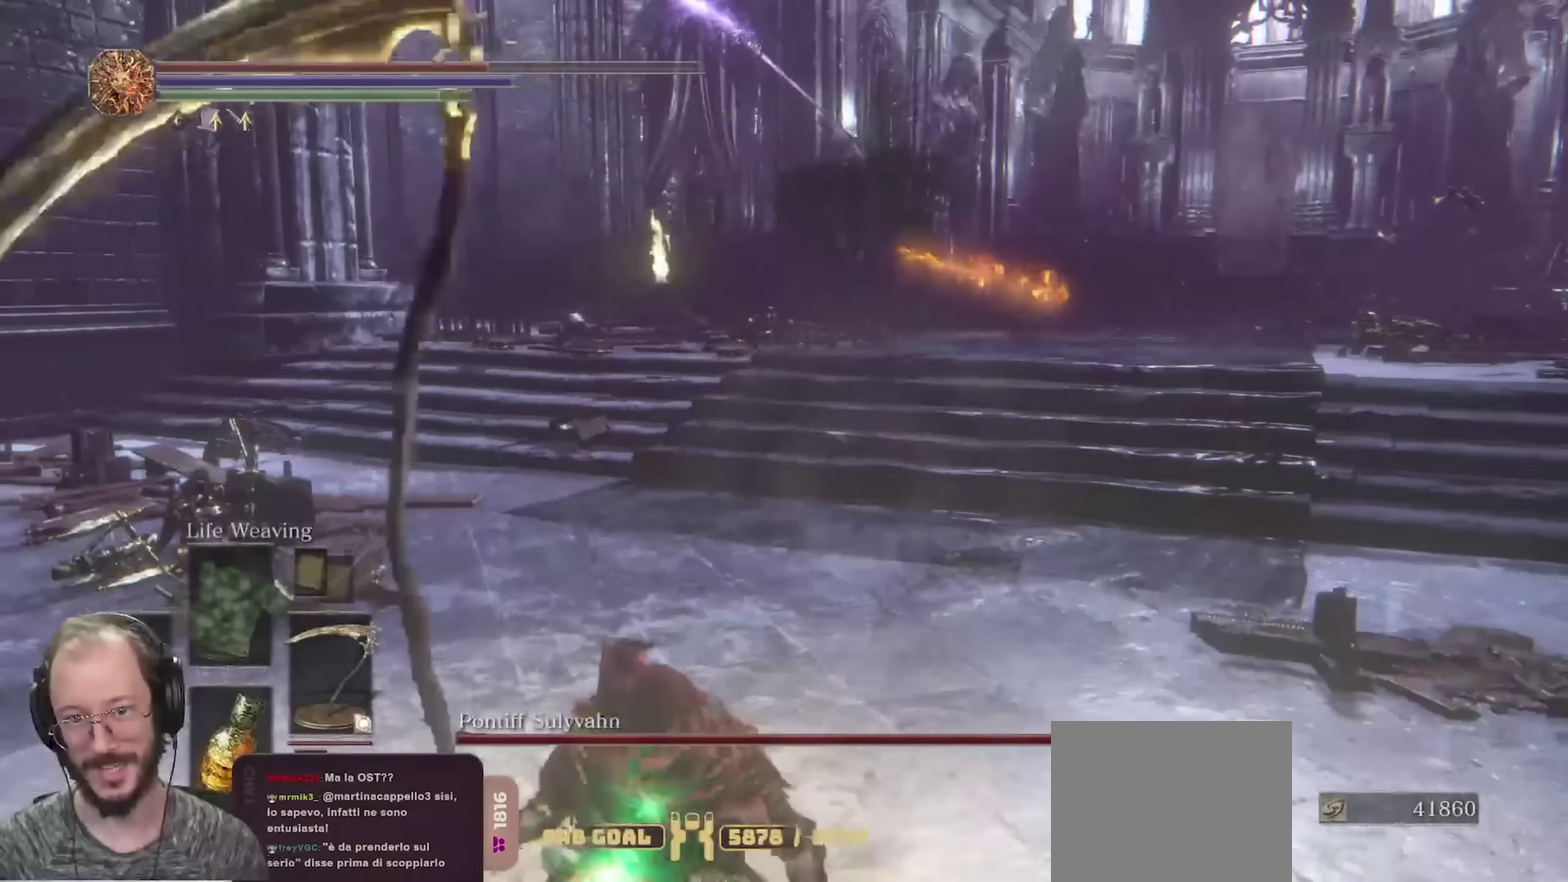
{"dt_ms": 700, "buttons": [], "left_stick": "down-left", "right_stick": "center", "events": [[83, "left_stick", "center"], [217, "left_stick", "down-left"]]}
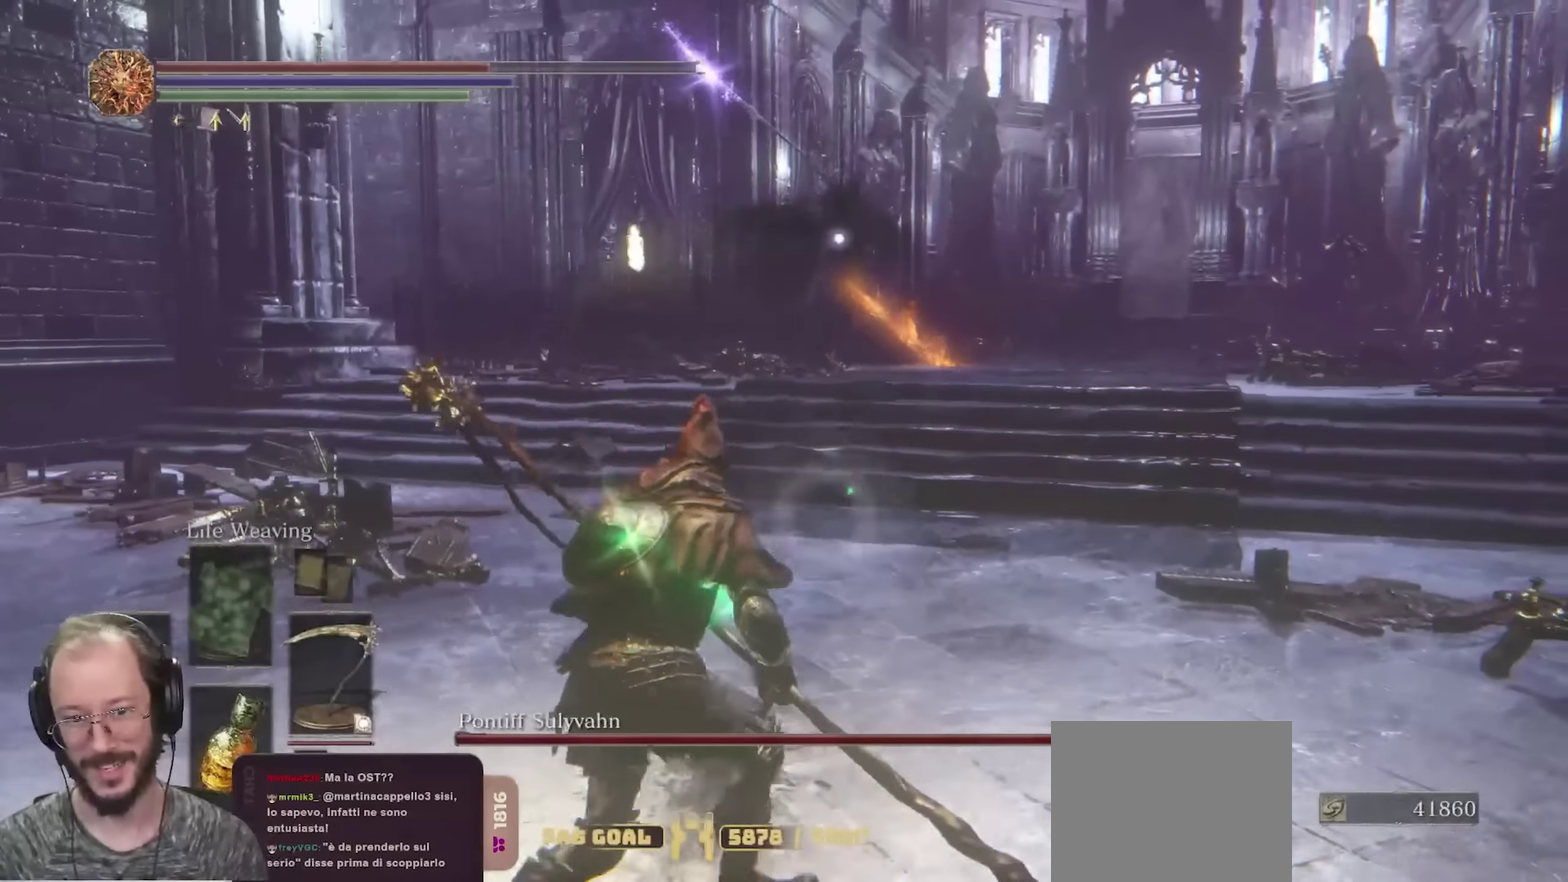
{"dt_ms": 250, "buttons": [], "left_stick": "down-left", "right_stick": "center", "events": [[117, "left_stick", "left"], [250, "left_stick", "down-left"]]}
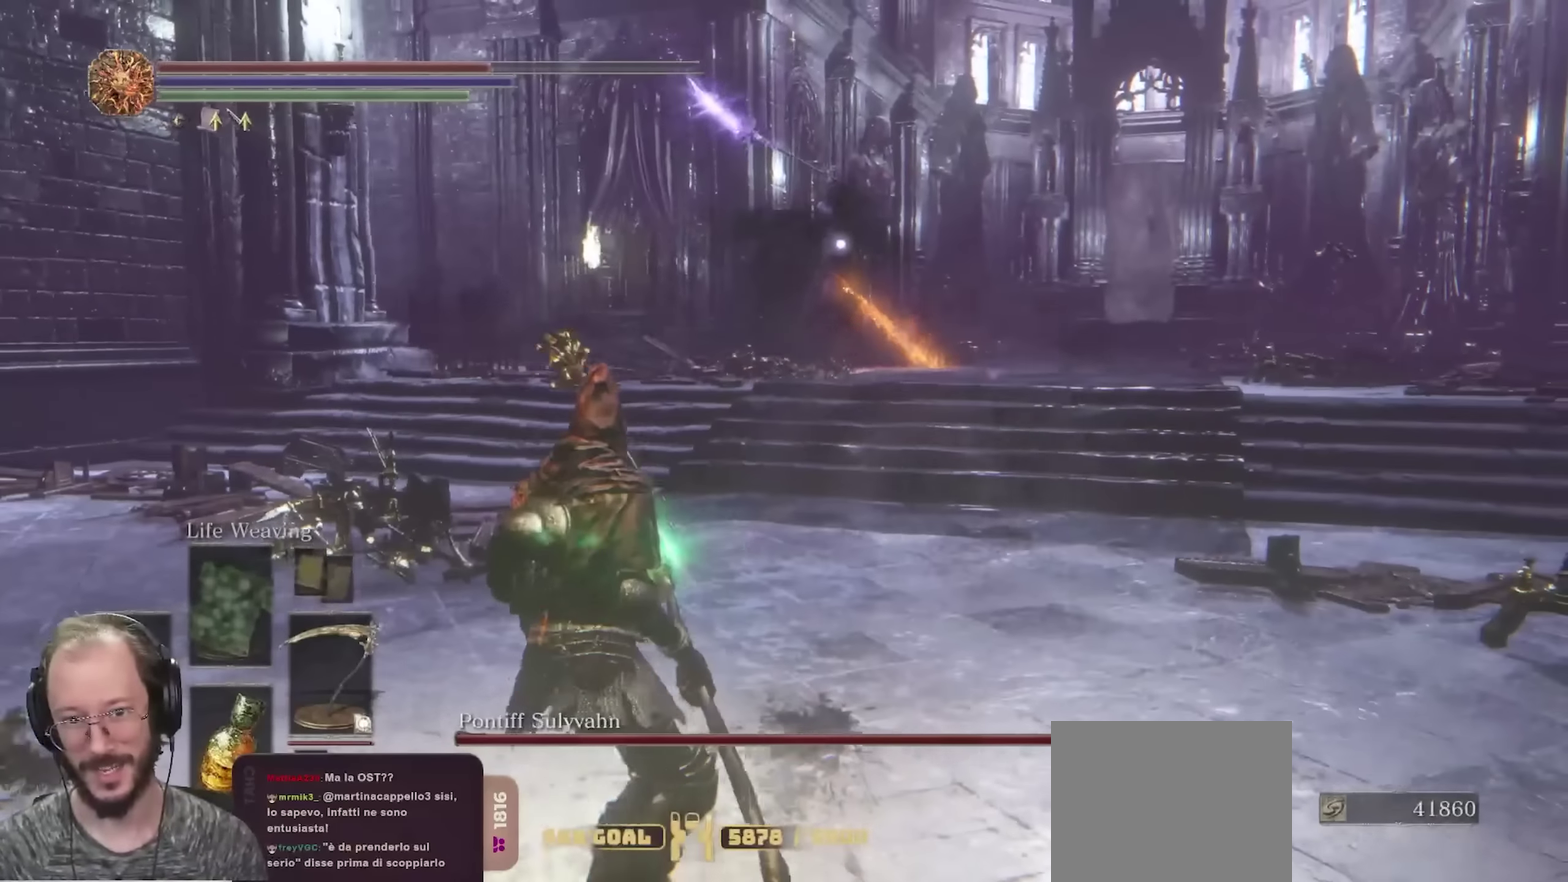
{"dt_ms": 450, "buttons": [], "left_stick": "down-left", "right_stick": "center", "events": []}
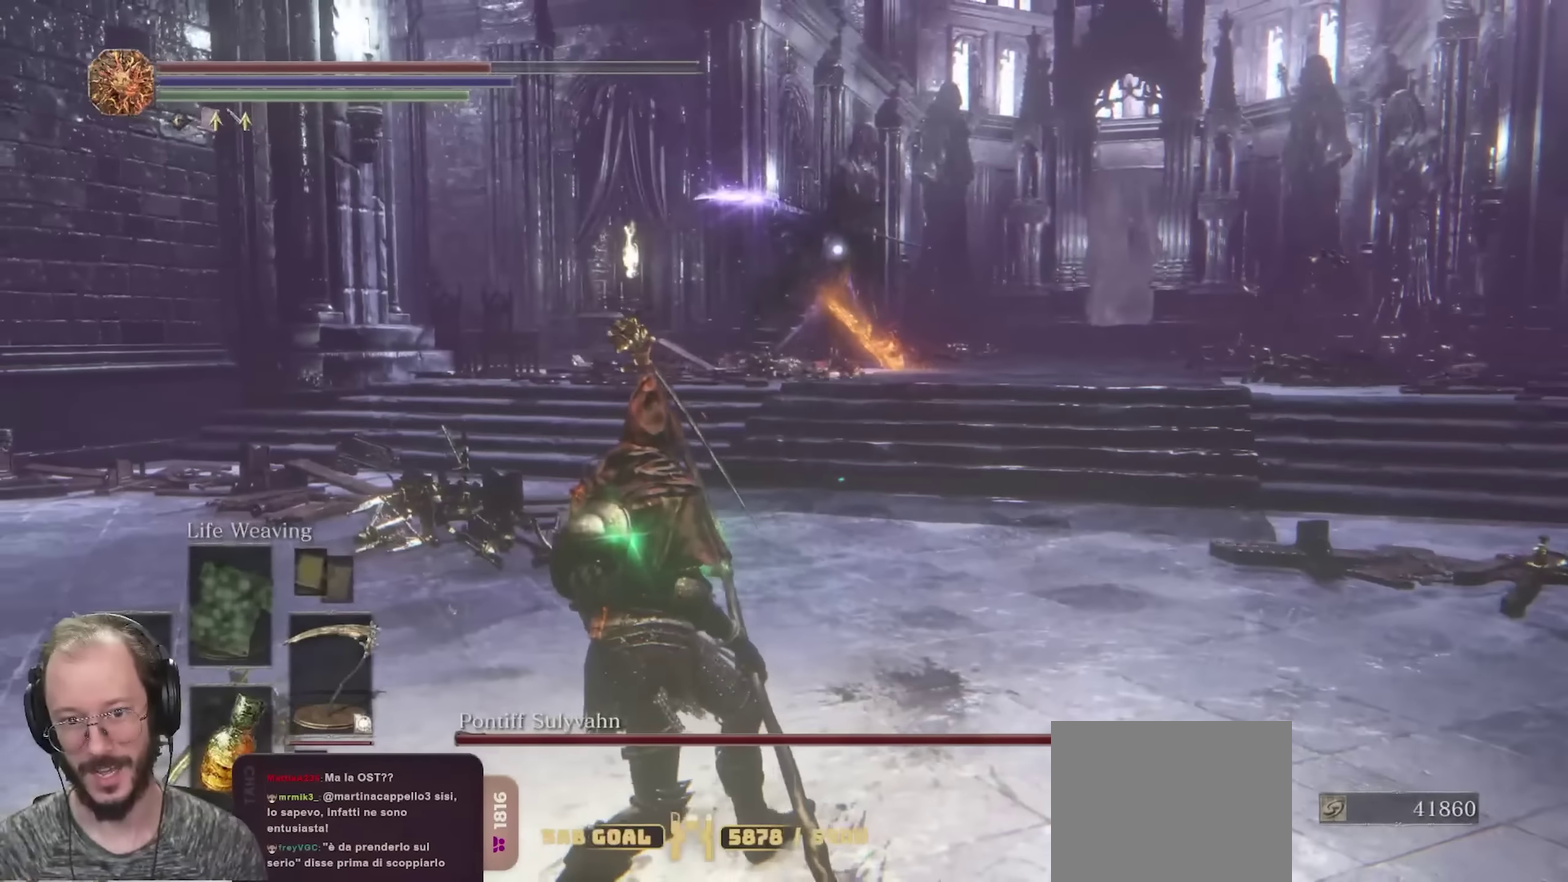
{"dt_ms": 700, "buttons": [], "left_stick": "down", "right_stick": "center", "events": [[500, "left_stick", "center"], [600, "left_stick", "down"]]}
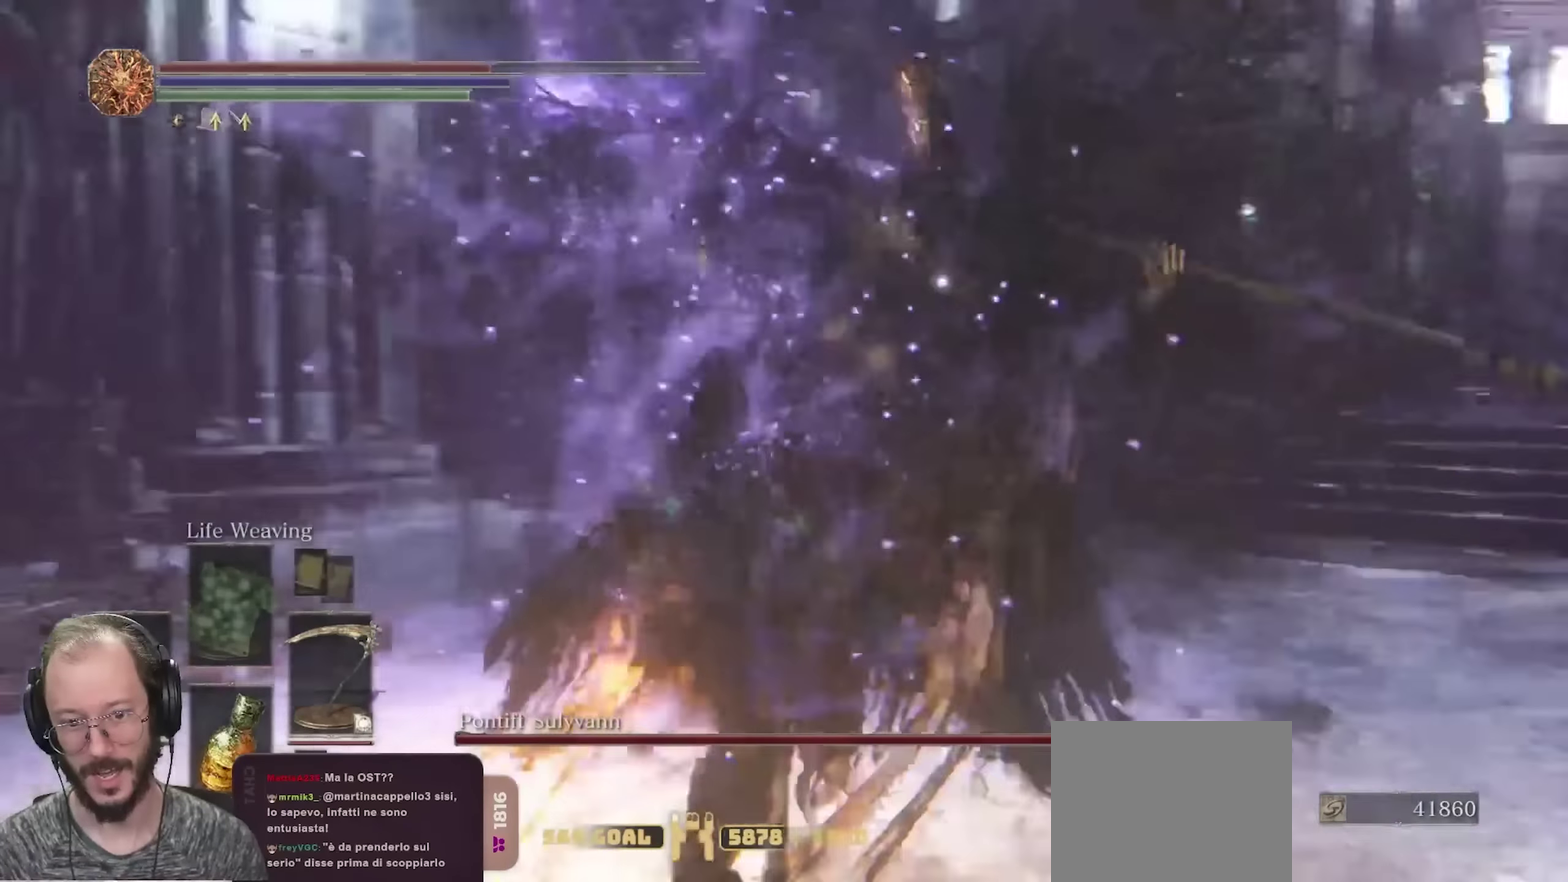
{"dt_ms": 350, "buttons": ["B"], "left_stick": "left", "right_stick": "center", "events": [[167, "left_stick", "down-left"], [267, "left_stick", "left"], [333, "B", "down"]]}
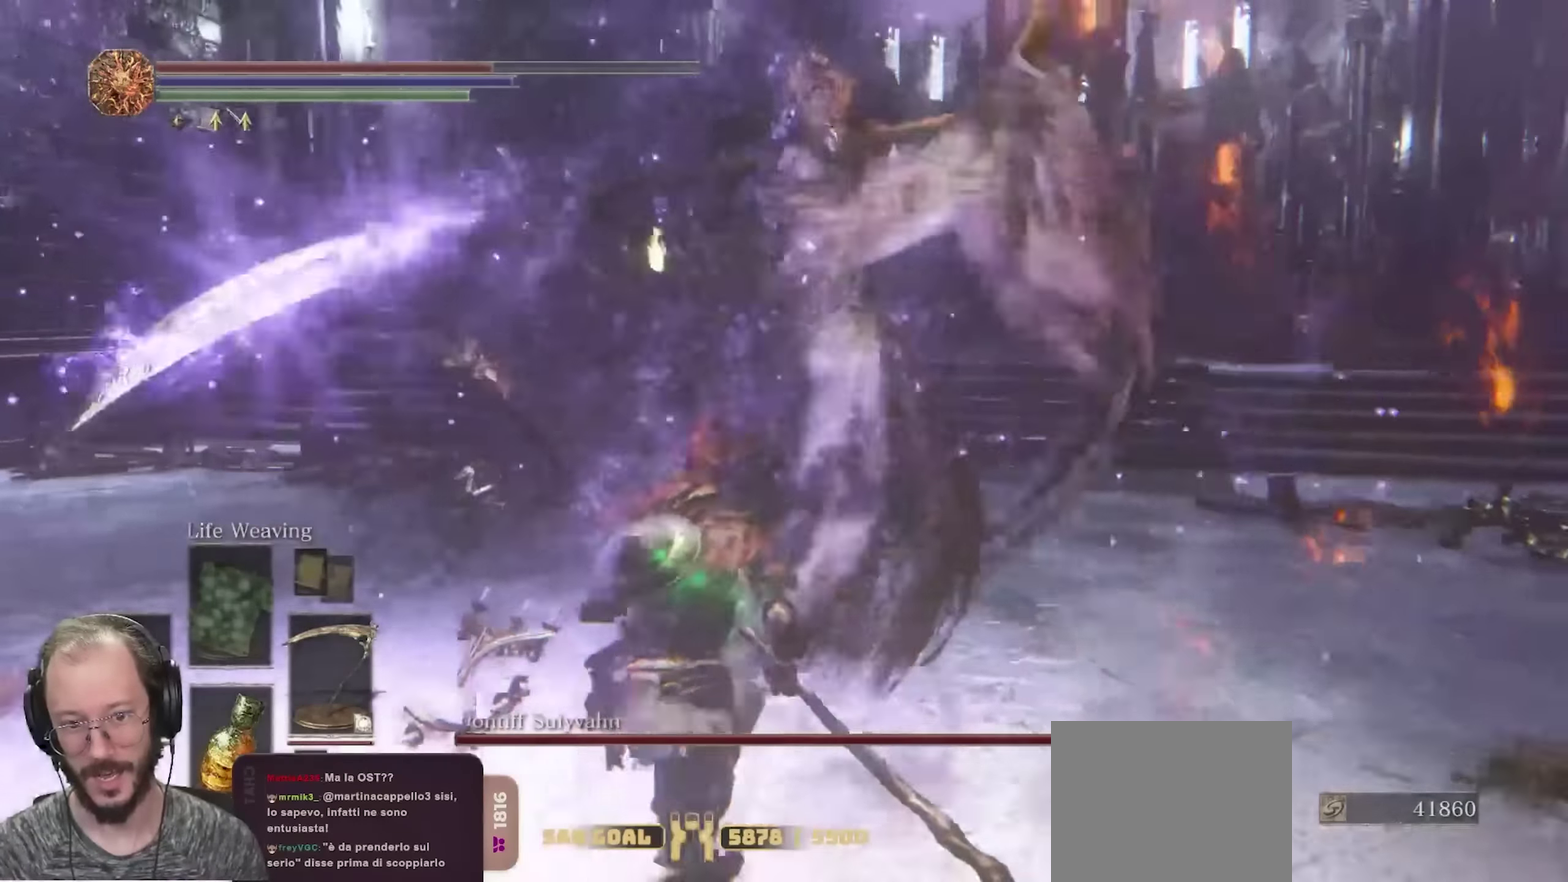
{"dt_ms": 450, "buttons": [], "left_stick": "up-left", "right_stick": "center", "events": [[17, "left_stick", "up-left"], [33, "B", "up"]]}